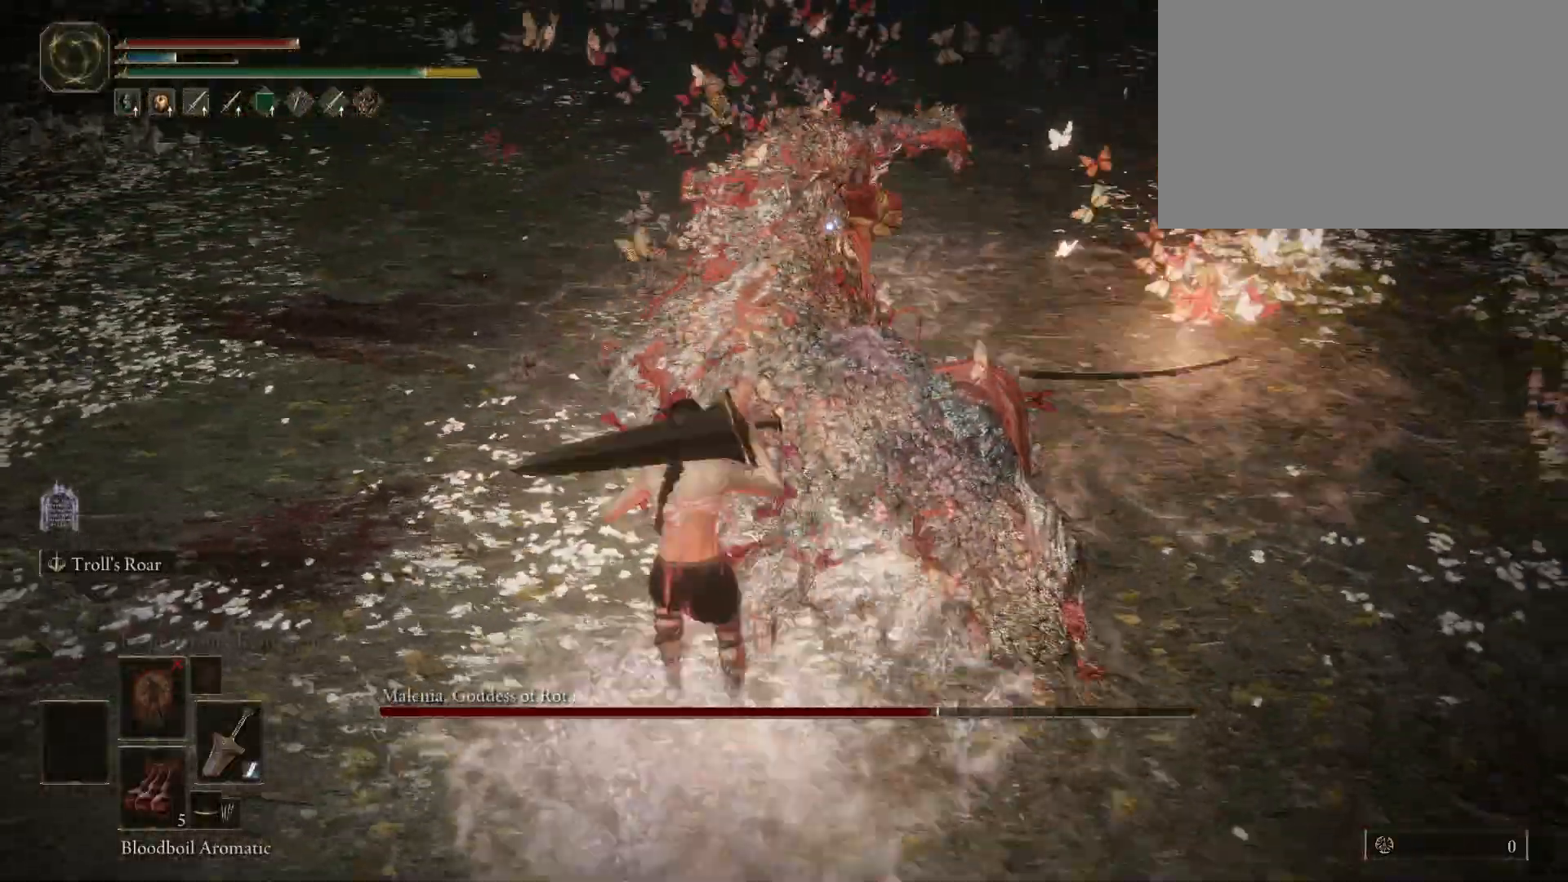
Gameplay with keyboard and mouse; each line is a JSON object with the keys and mouse buttons held at the frame after it. "events" lists presses ("down") and releases ("up") of "1", "2", "3", "4", "5", "a", "alt", "c", "caps_lock", "ctrl", "d", "e", "f", "g", "q", "r", "s", "shift", "space", "t", "tab", "v", "w", "x", "z", "mouse_left" and "mouse_wheel" between this image and that frame as [ms after this image, input, new state], when the widget could be followed in between. "mouse_left", "mouse_wheel" = the "left", "wheel" buttons of the "mouse" list. No other keys are recorded. "wheel" means that the mouse wheel is clicked or scrolled. Mouse movement is not recorded.
{"keys": ["space", "w"], "mouse": [], "events": [[83, "mouse_left", "up"], [467, "shift", "up"]]}
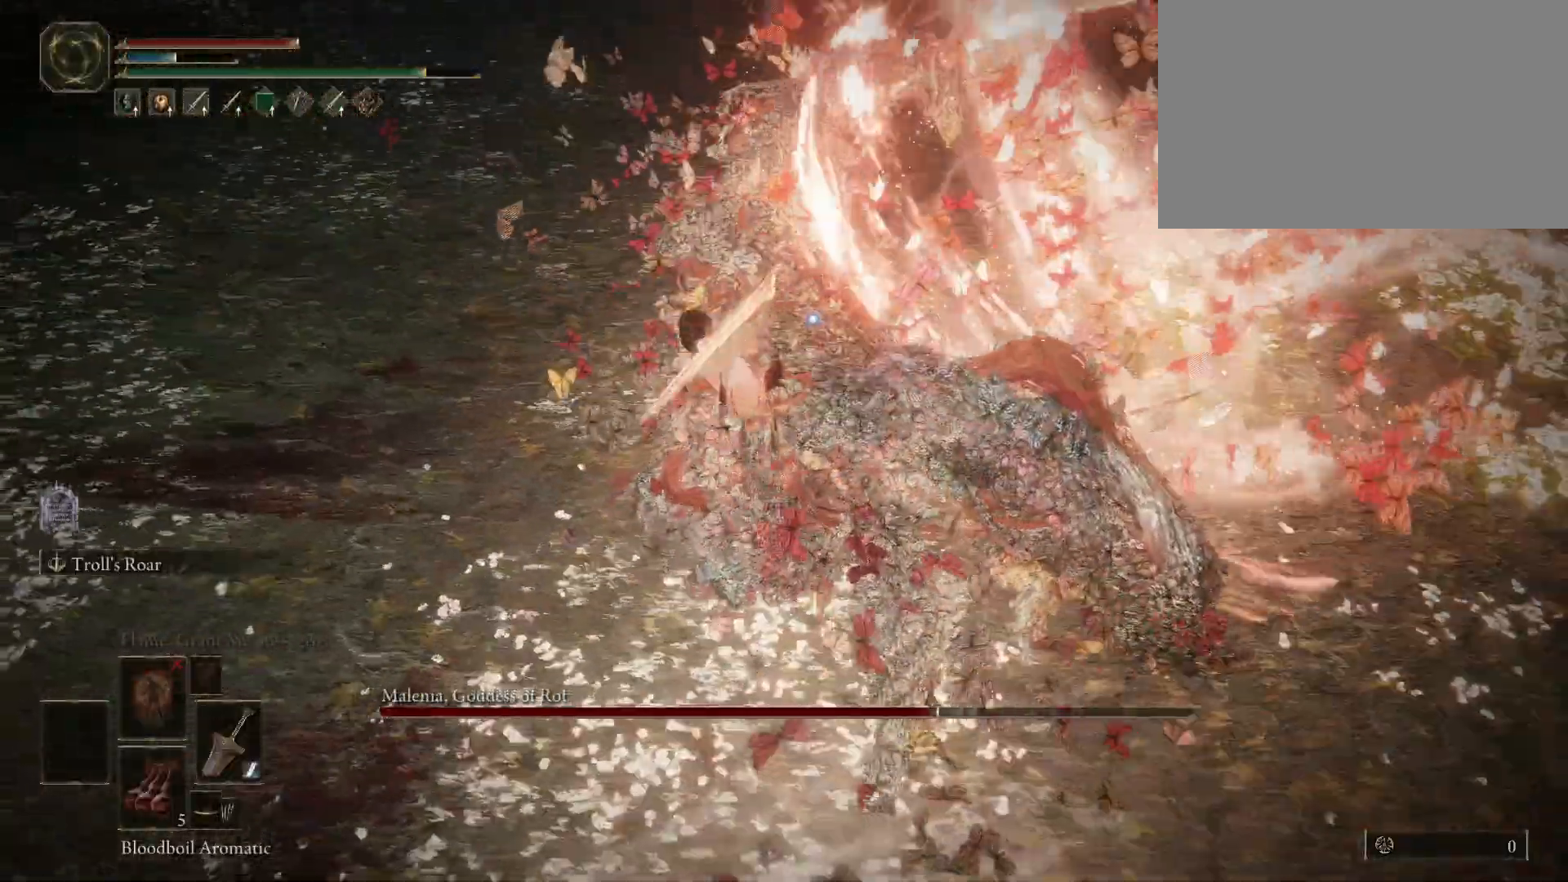
{"keys": [], "mouse": [], "events": [[50, "space", "up"], [150, "w", "up"]]}
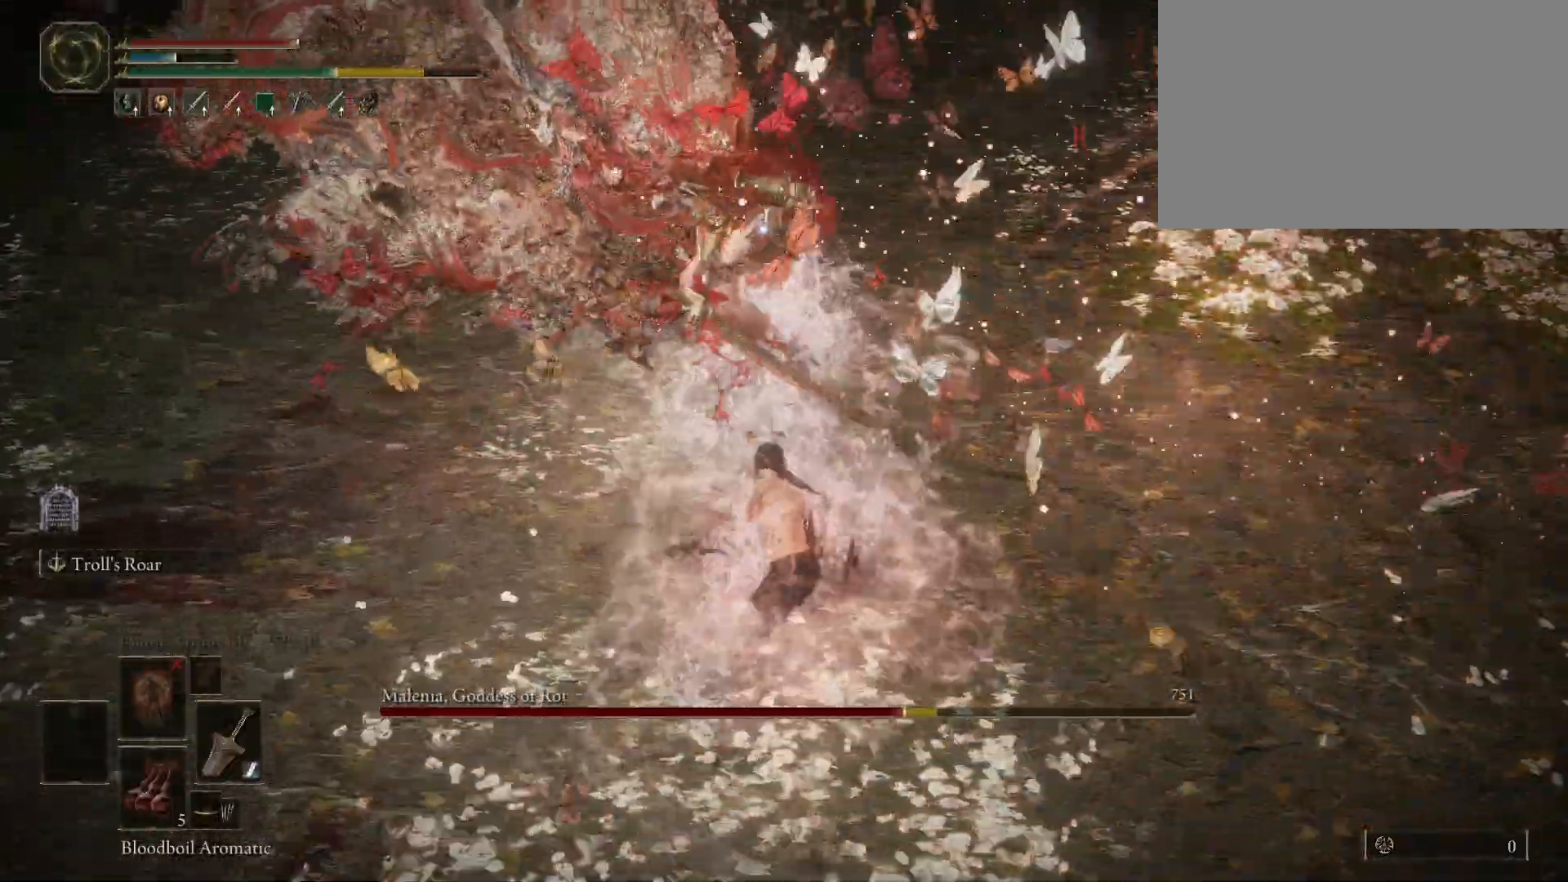
{"keys": [], "mouse": [], "events": []}
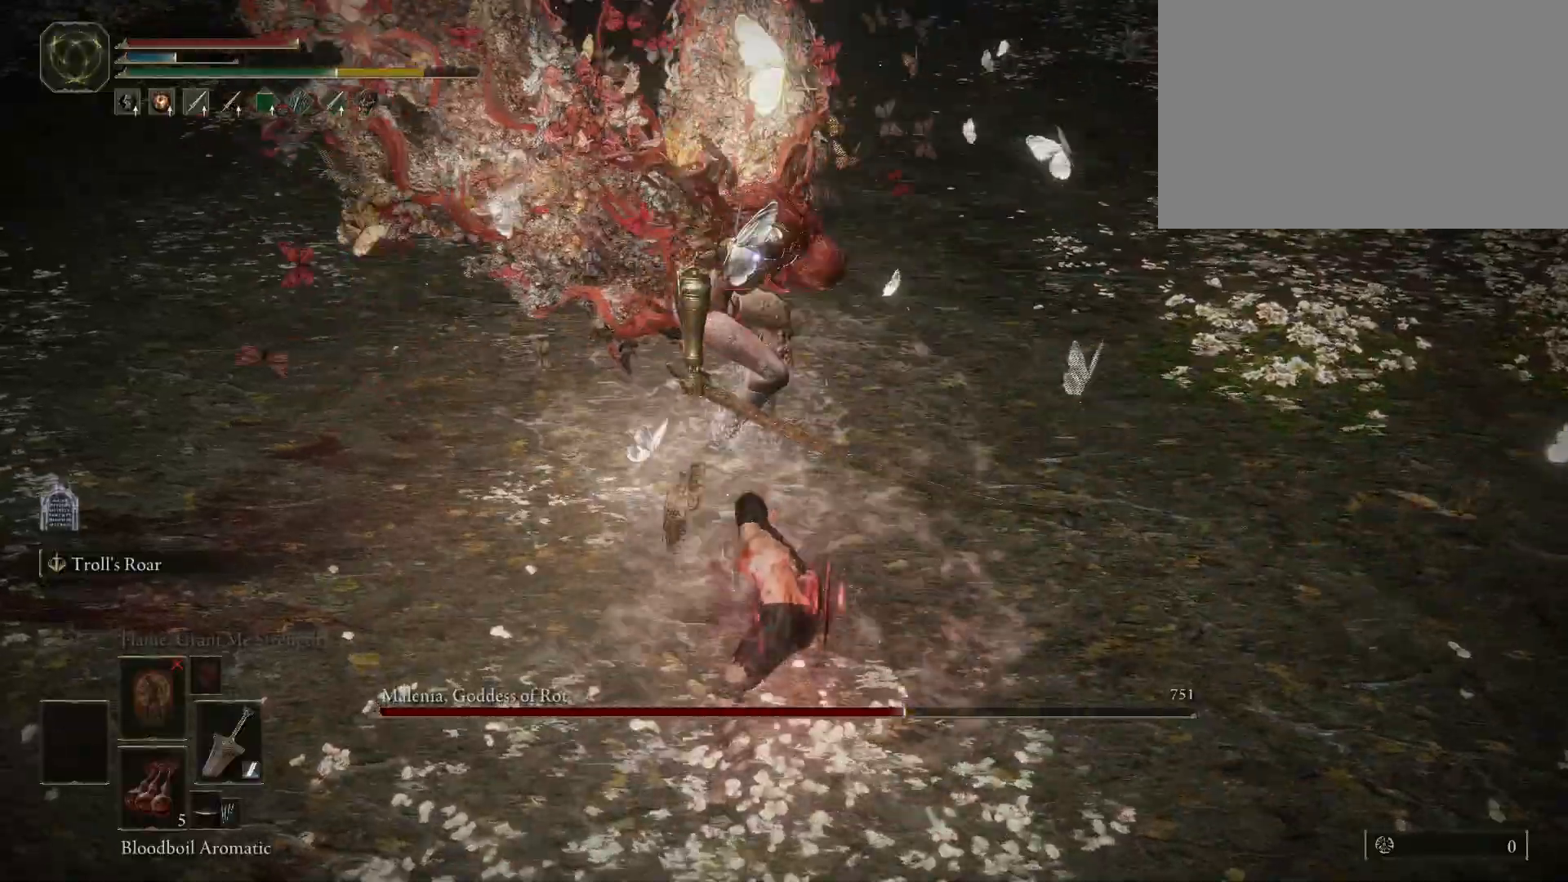
{"keys": [], "mouse": [], "events": [[133, "s", "down"], [367, "s", "up"]]}
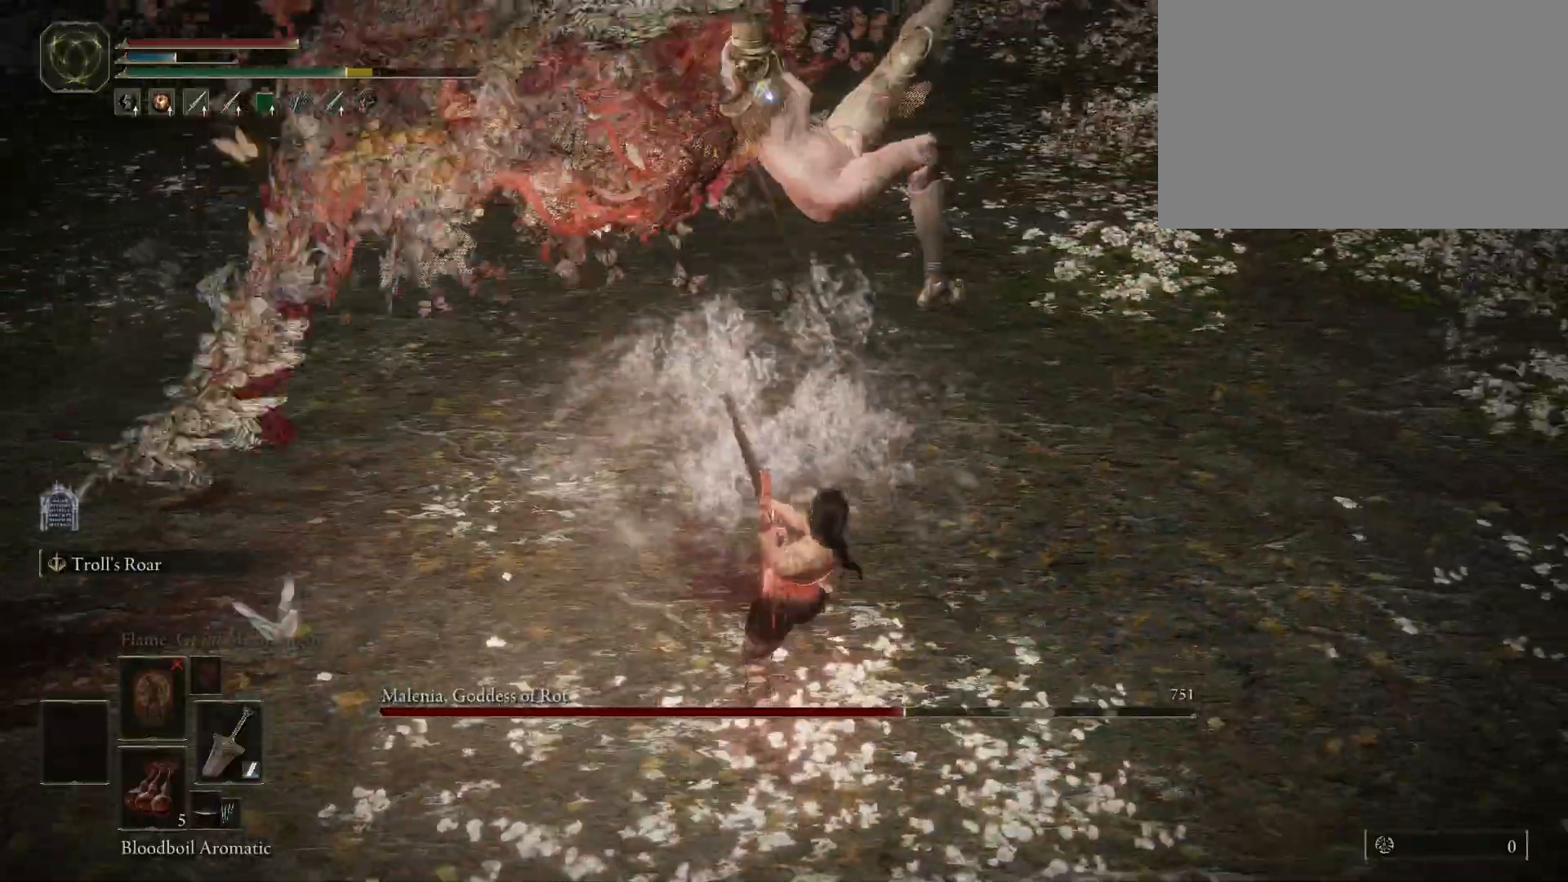
{"keys": [], "mouse": [], "events": [[17, "space", "down"], [17, "w", "down"], [150, "space", "up"], [333, "w", "up"]]}
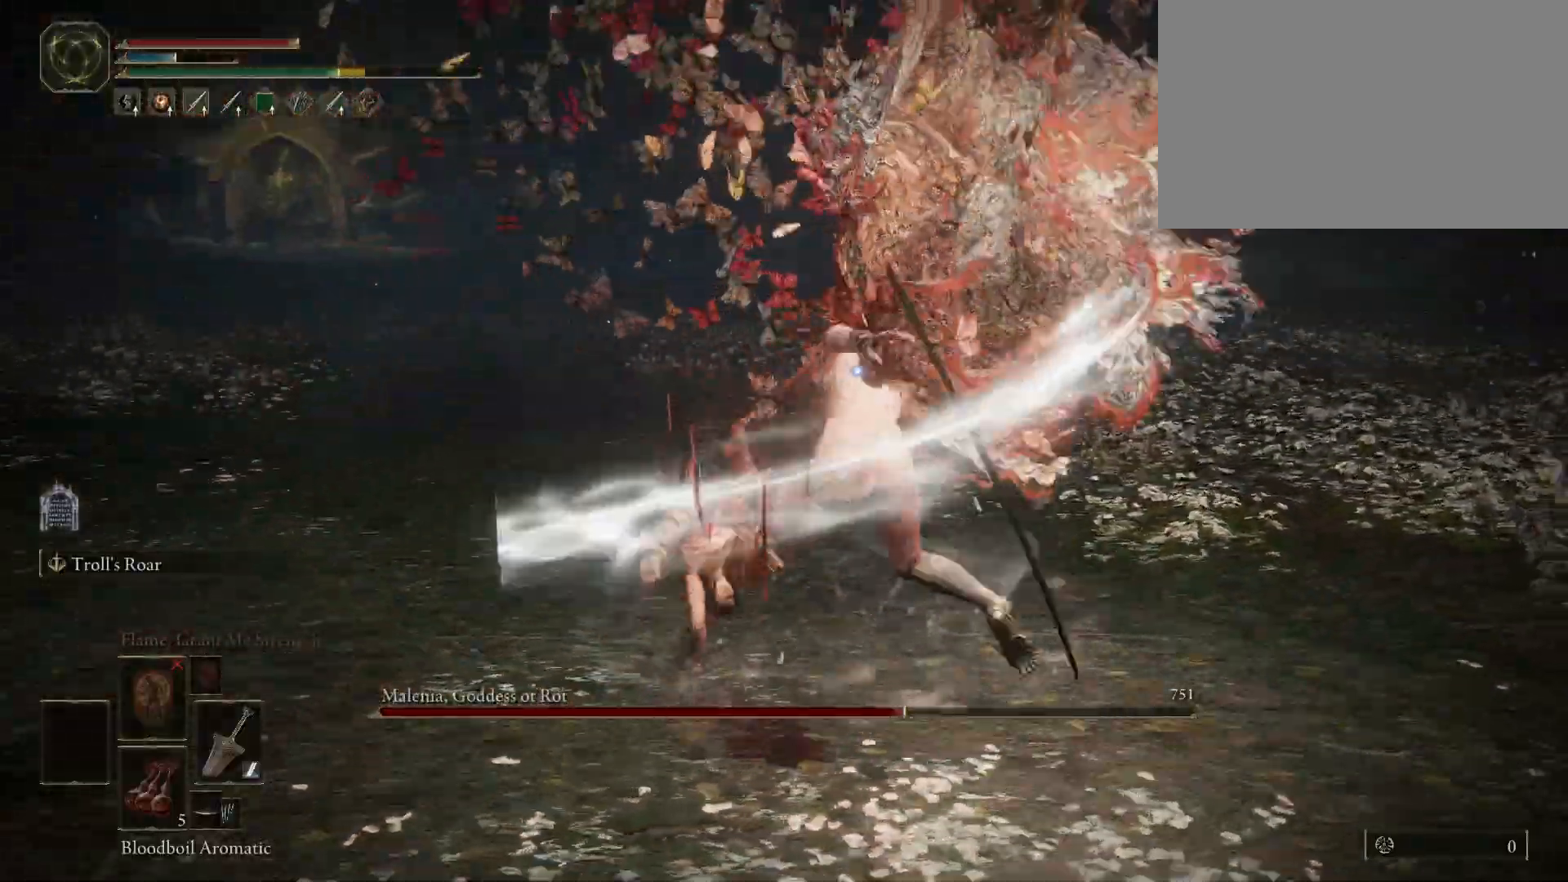
{"keys": [], "mouse": [], "events": [[67, "mouse_left", "down"], [217, "mouse_left", "up"]]}
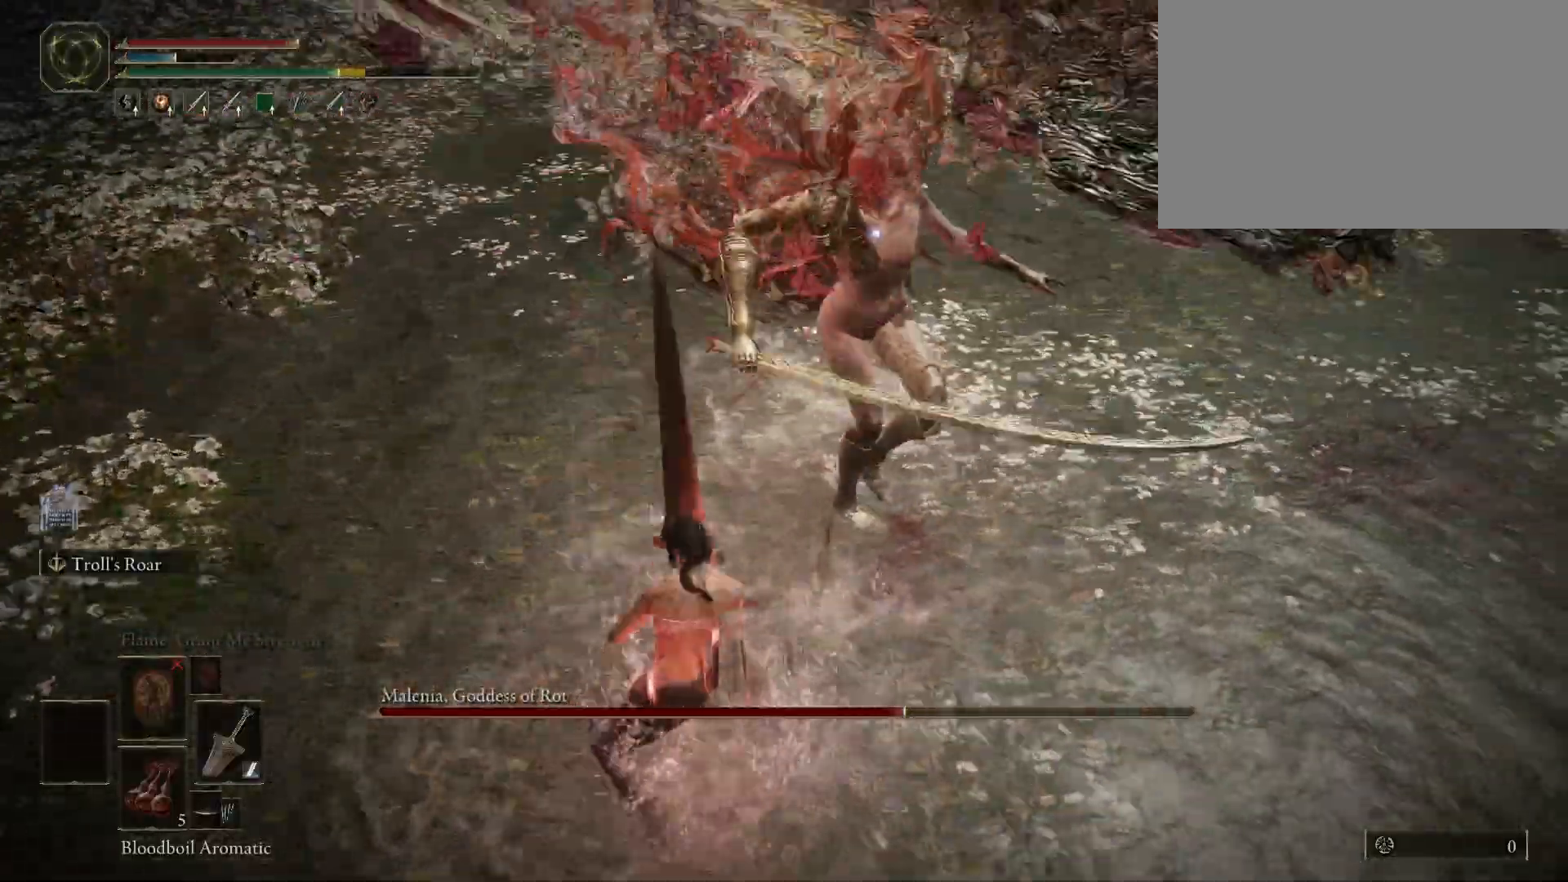
{"keys": [], "mouse": [], "events": []}
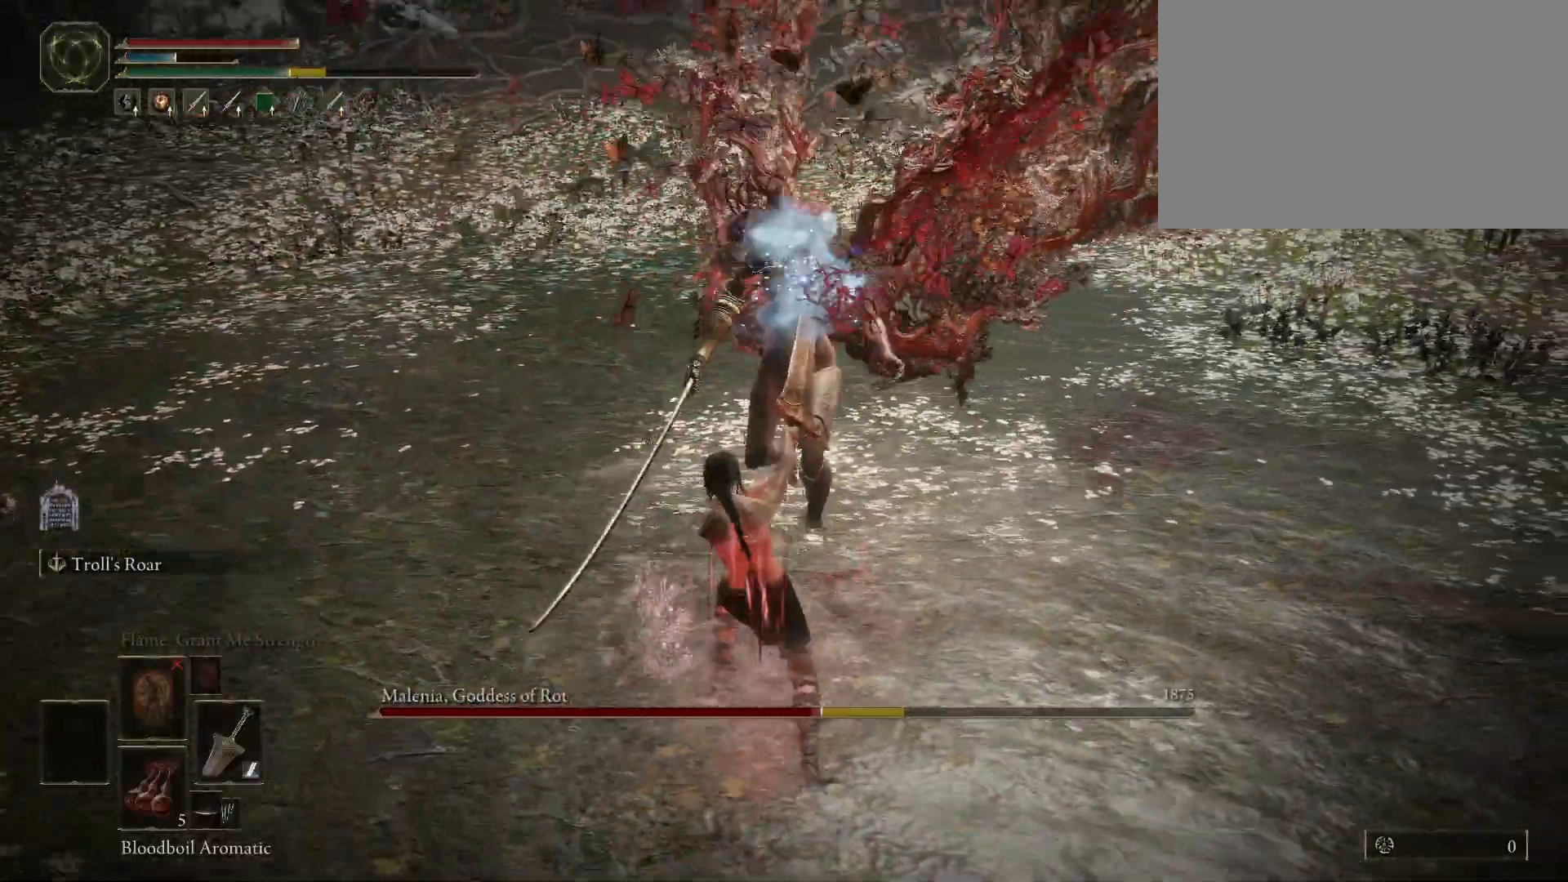
{"keys": ["w"], "mouse": [], "events": [[333, "w", "down"]]}
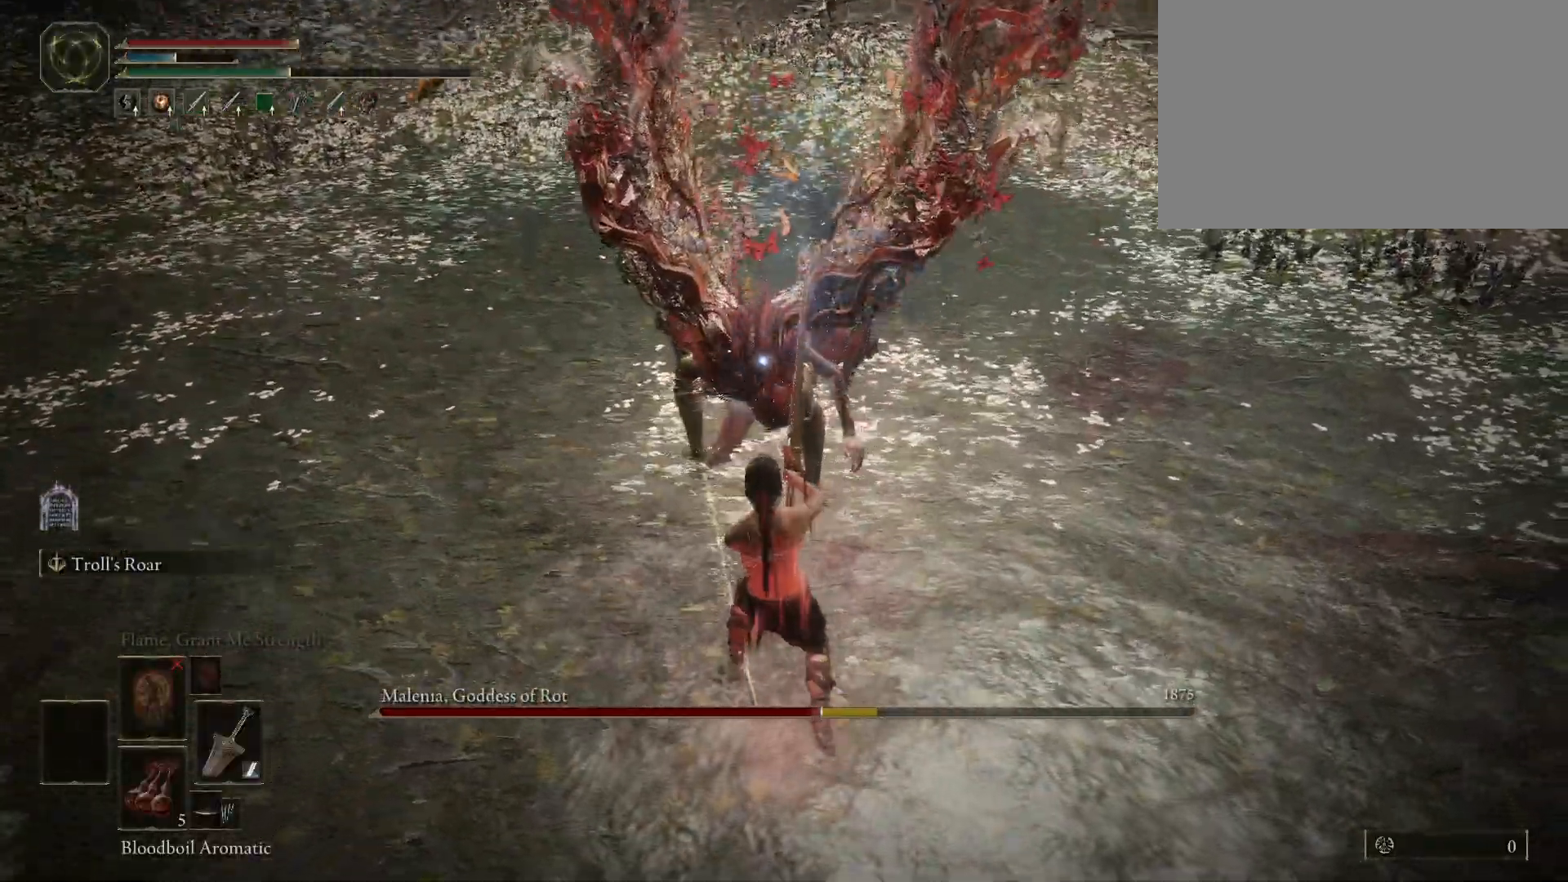
{"keys": ["w"], "mouse": [], "events": []}
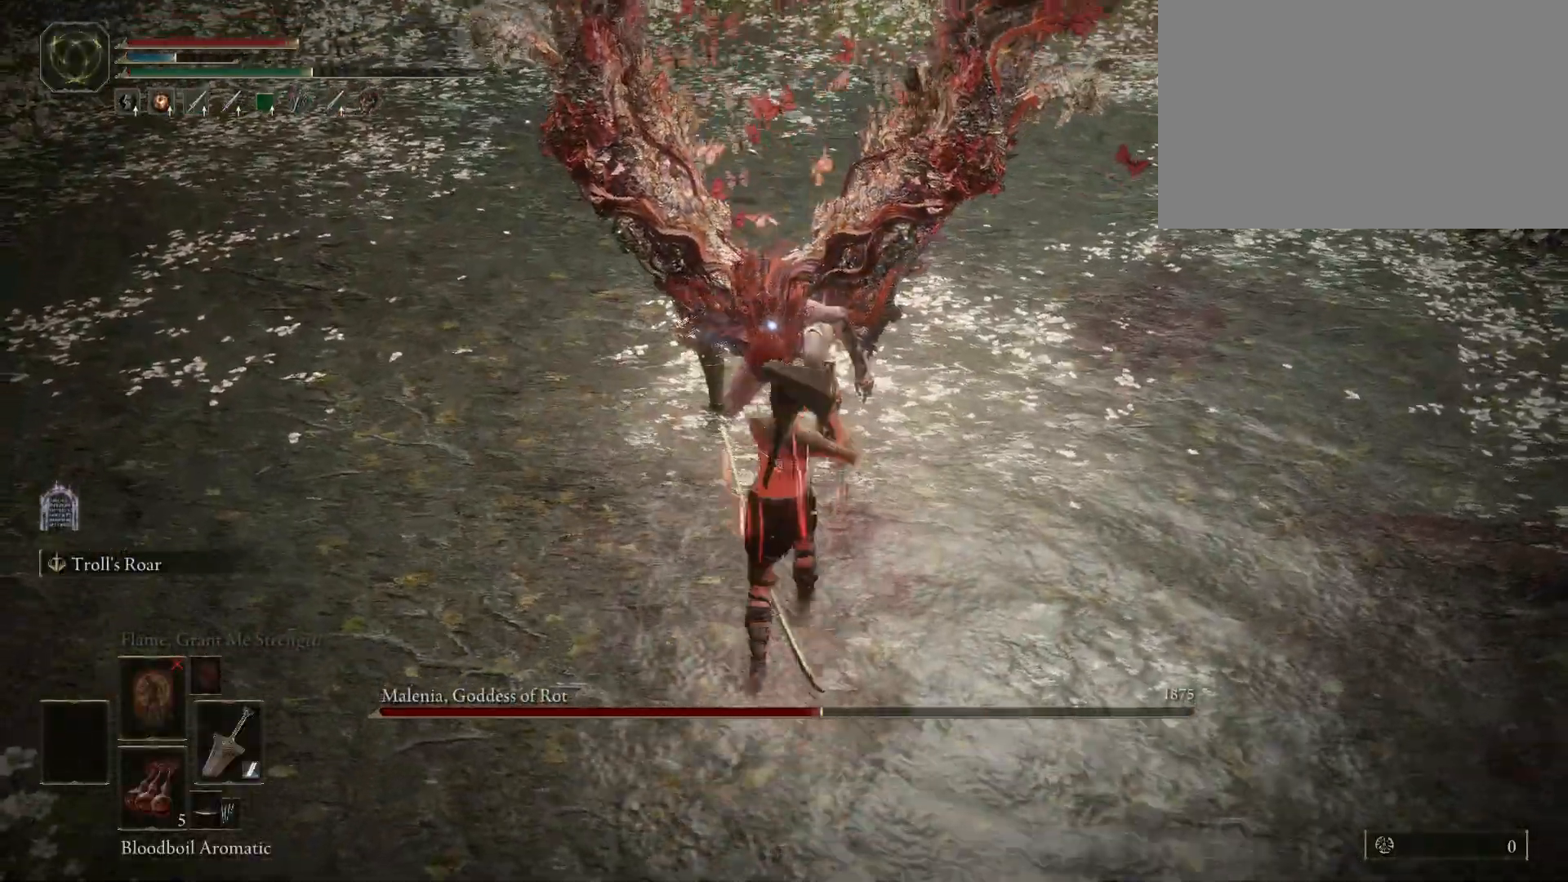
{"keys": [], "mouse": [], "events": [[267, "mouse_left", "down"], [317, "w", "up"], [367, "mouse_left", "up"]]}
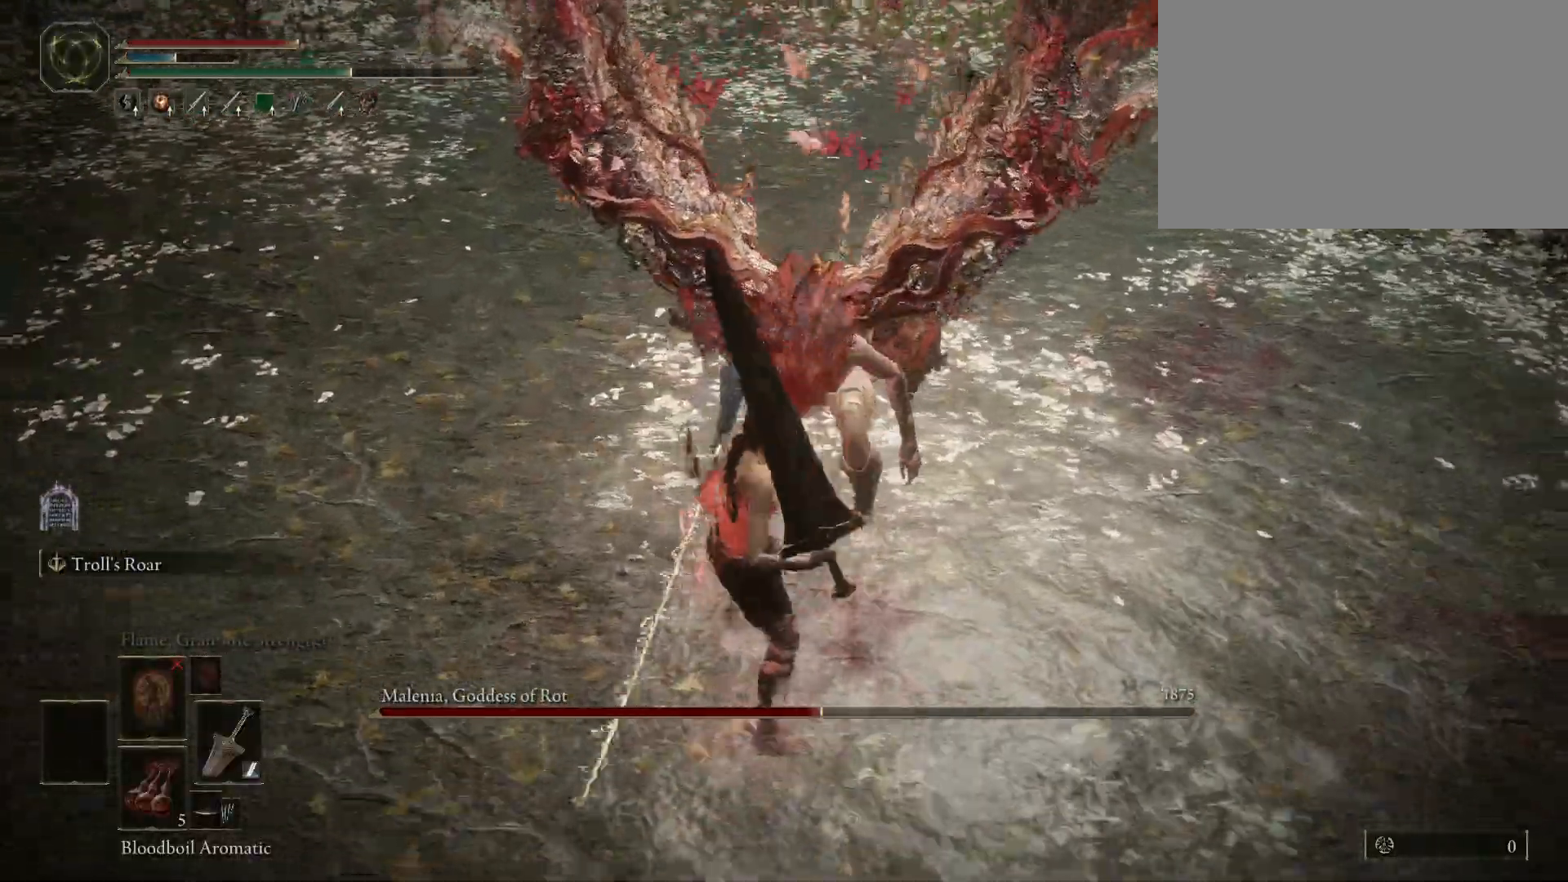
{"keys": [], "mouse": [], "events": []}
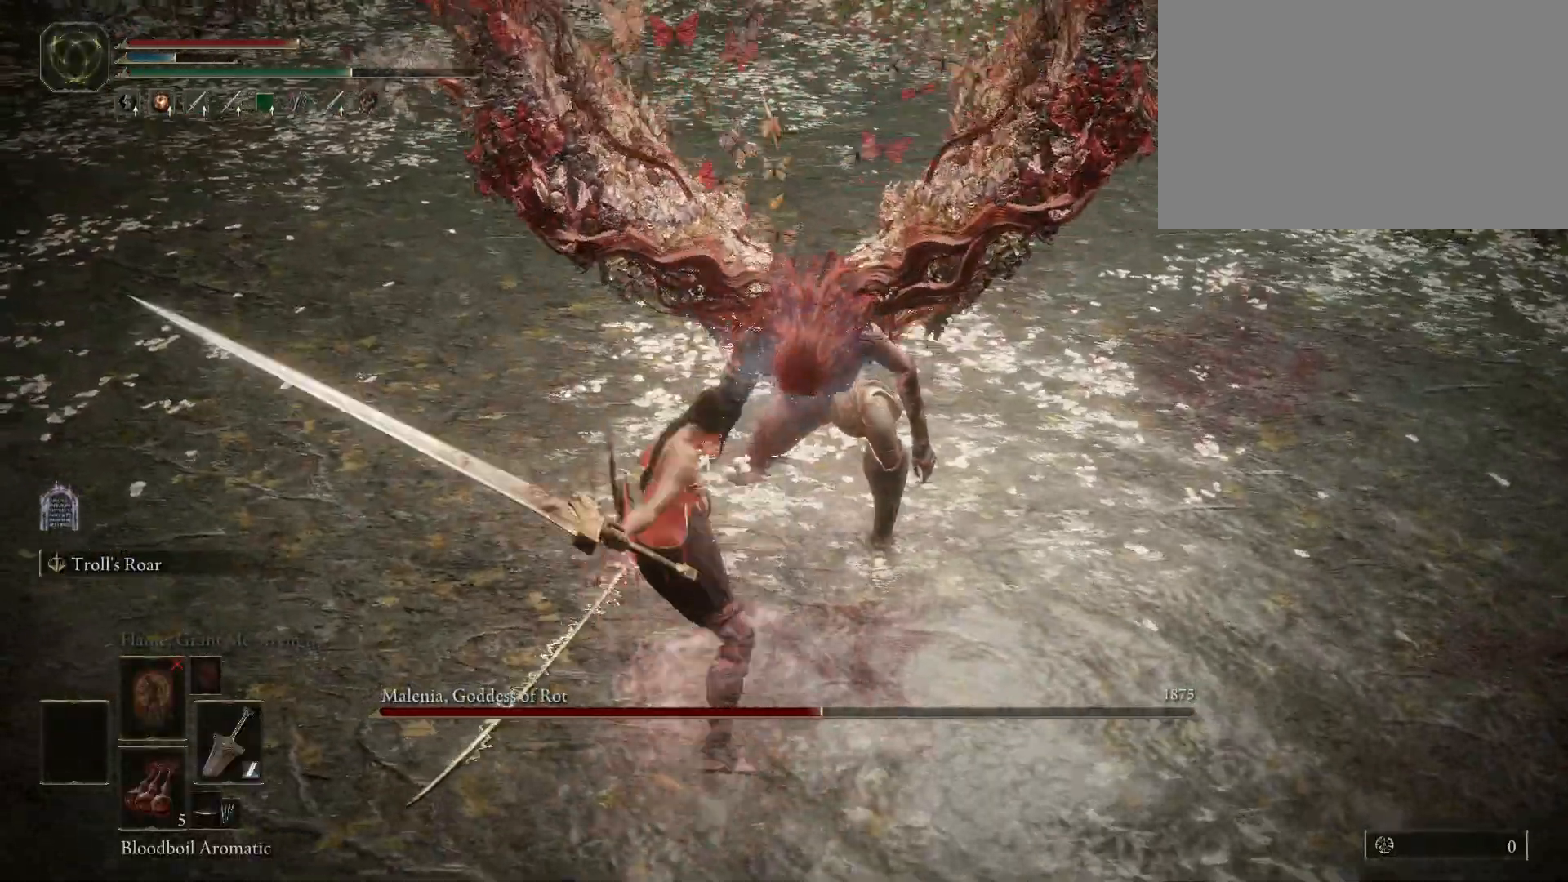
{"keys": [], "mouse": [], "events": []}
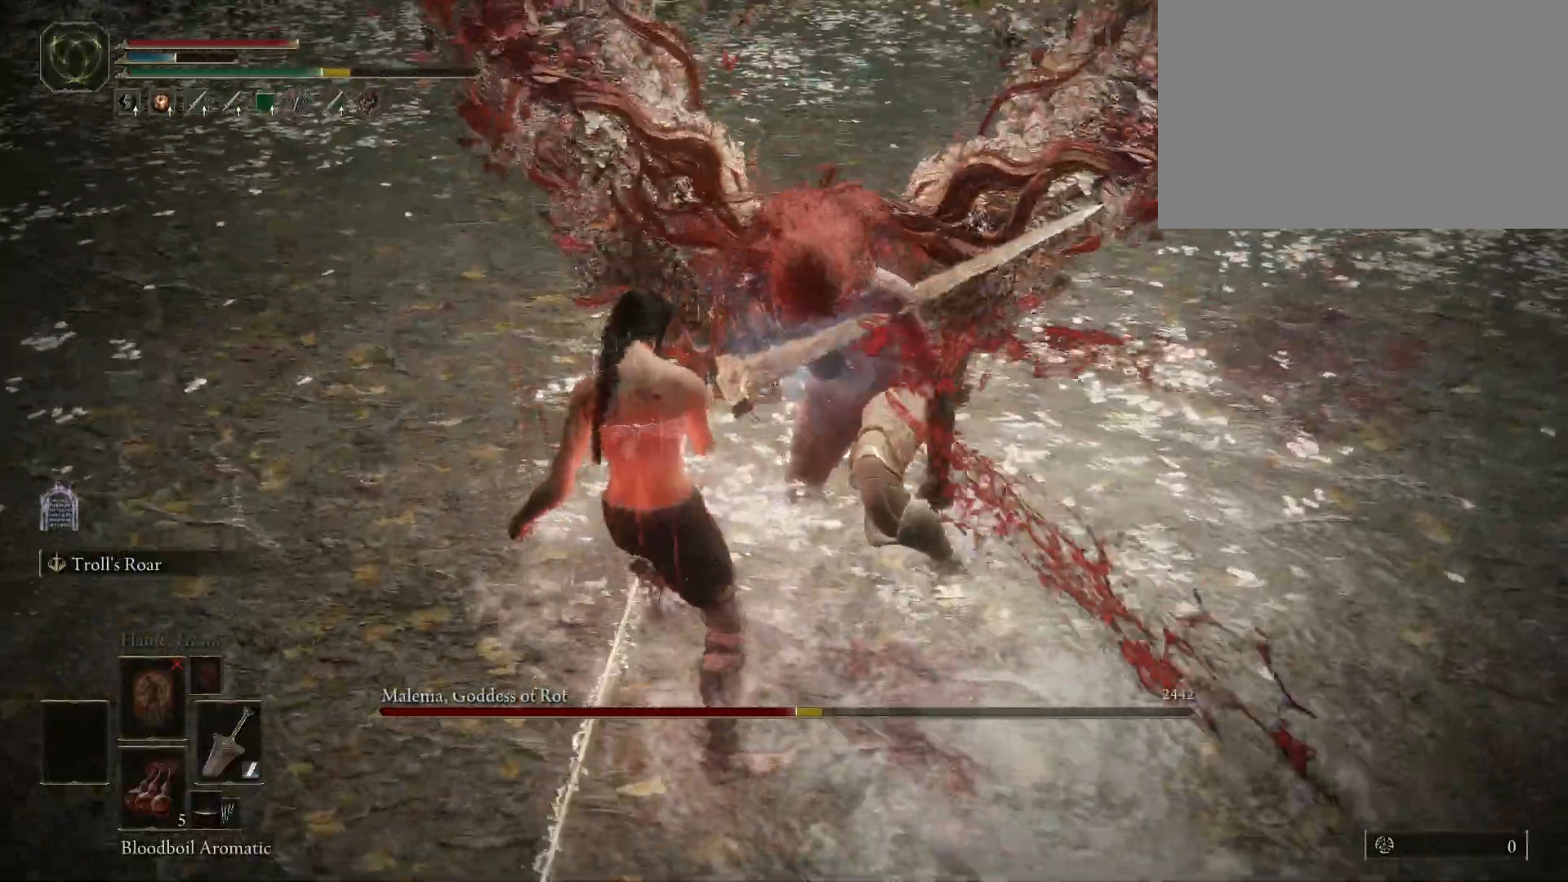
{"keys": [], "mouse": [], "events": []}
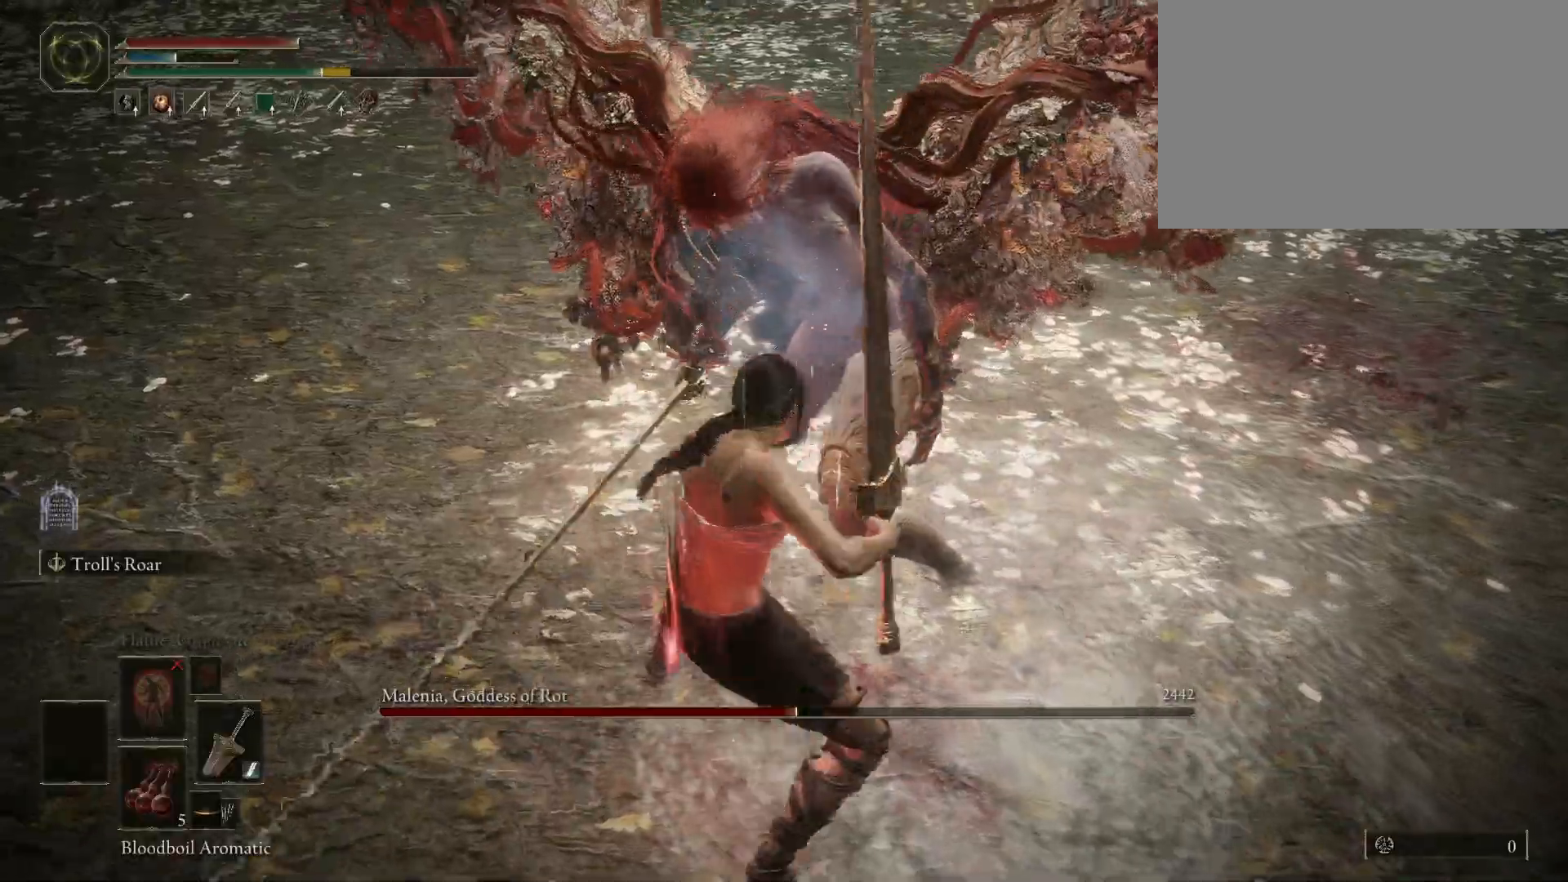
{"keys": [], "mouse": [], "events": []}
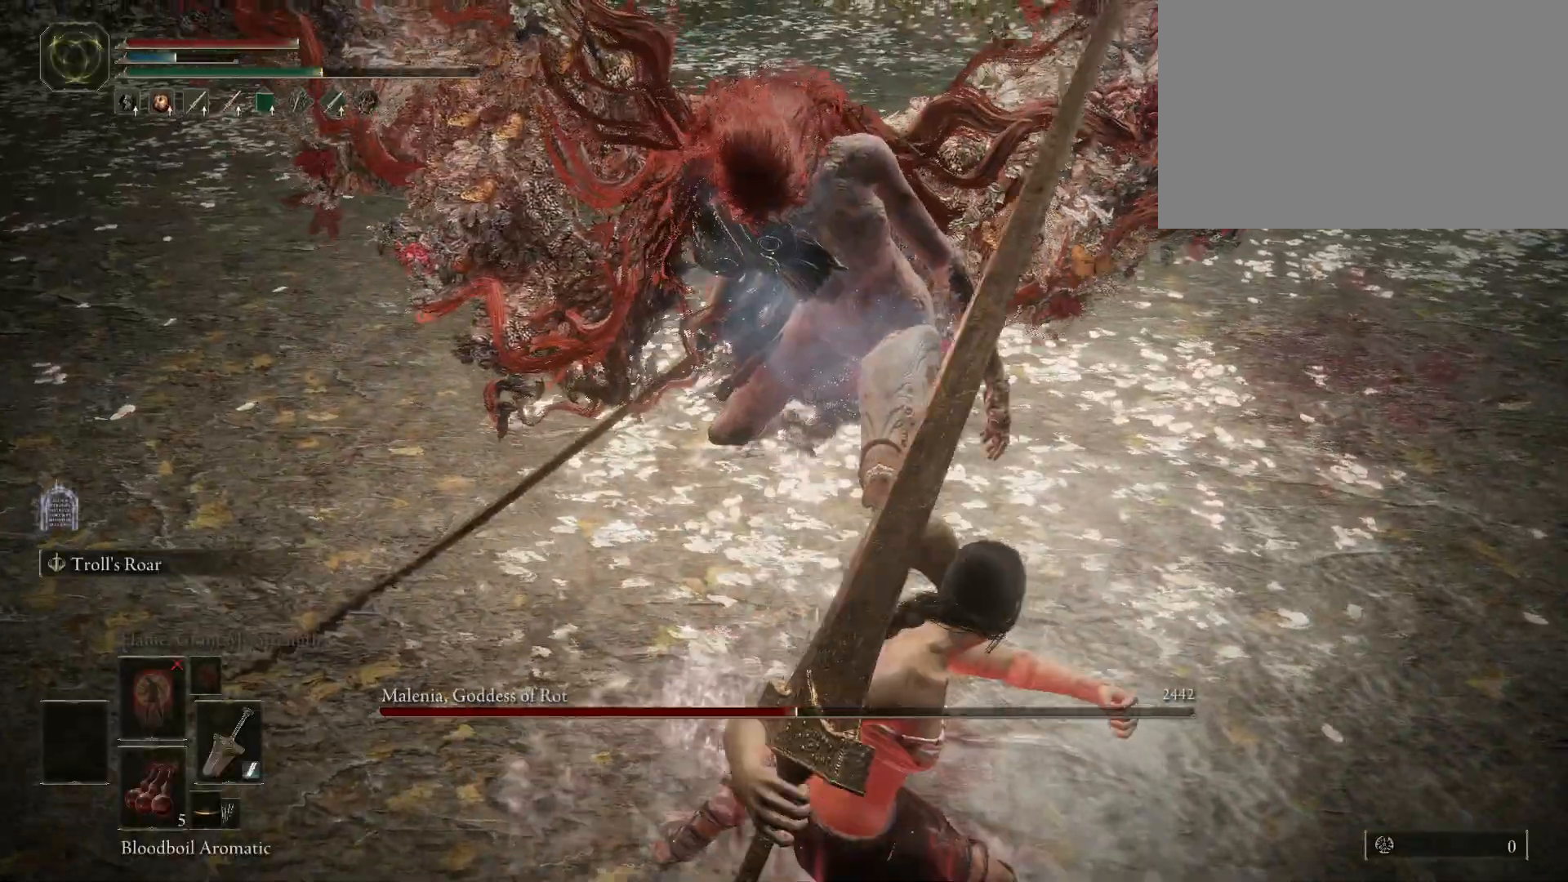
{"keys": [], "mouse": [], "events": []}
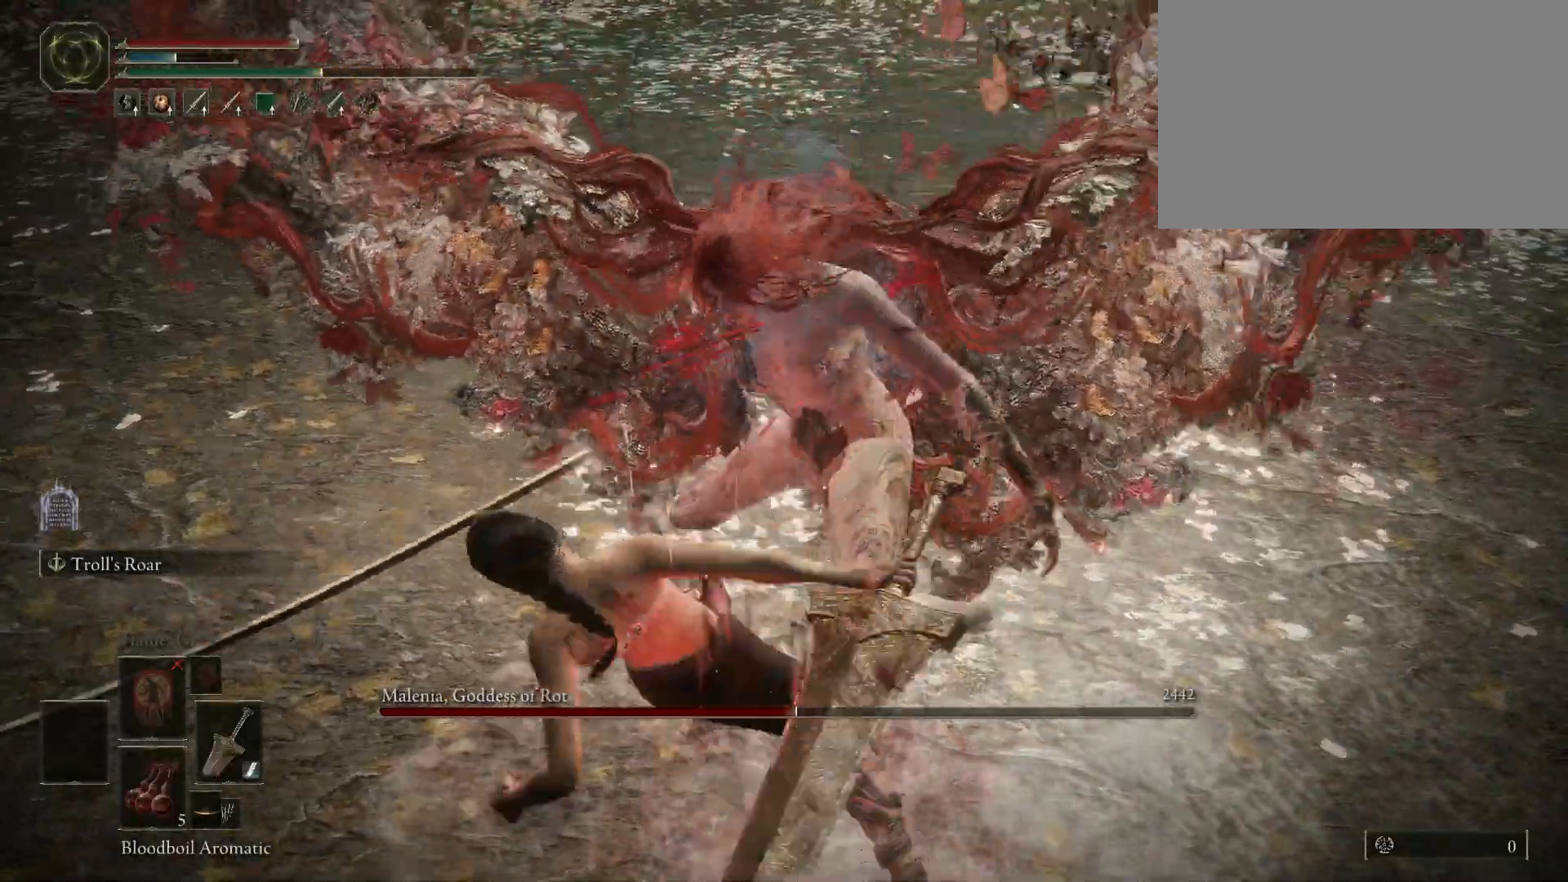
{"keys": [], "mouse": ["wheel"], "events": [[367, "mouse_wheel", "down"]]}
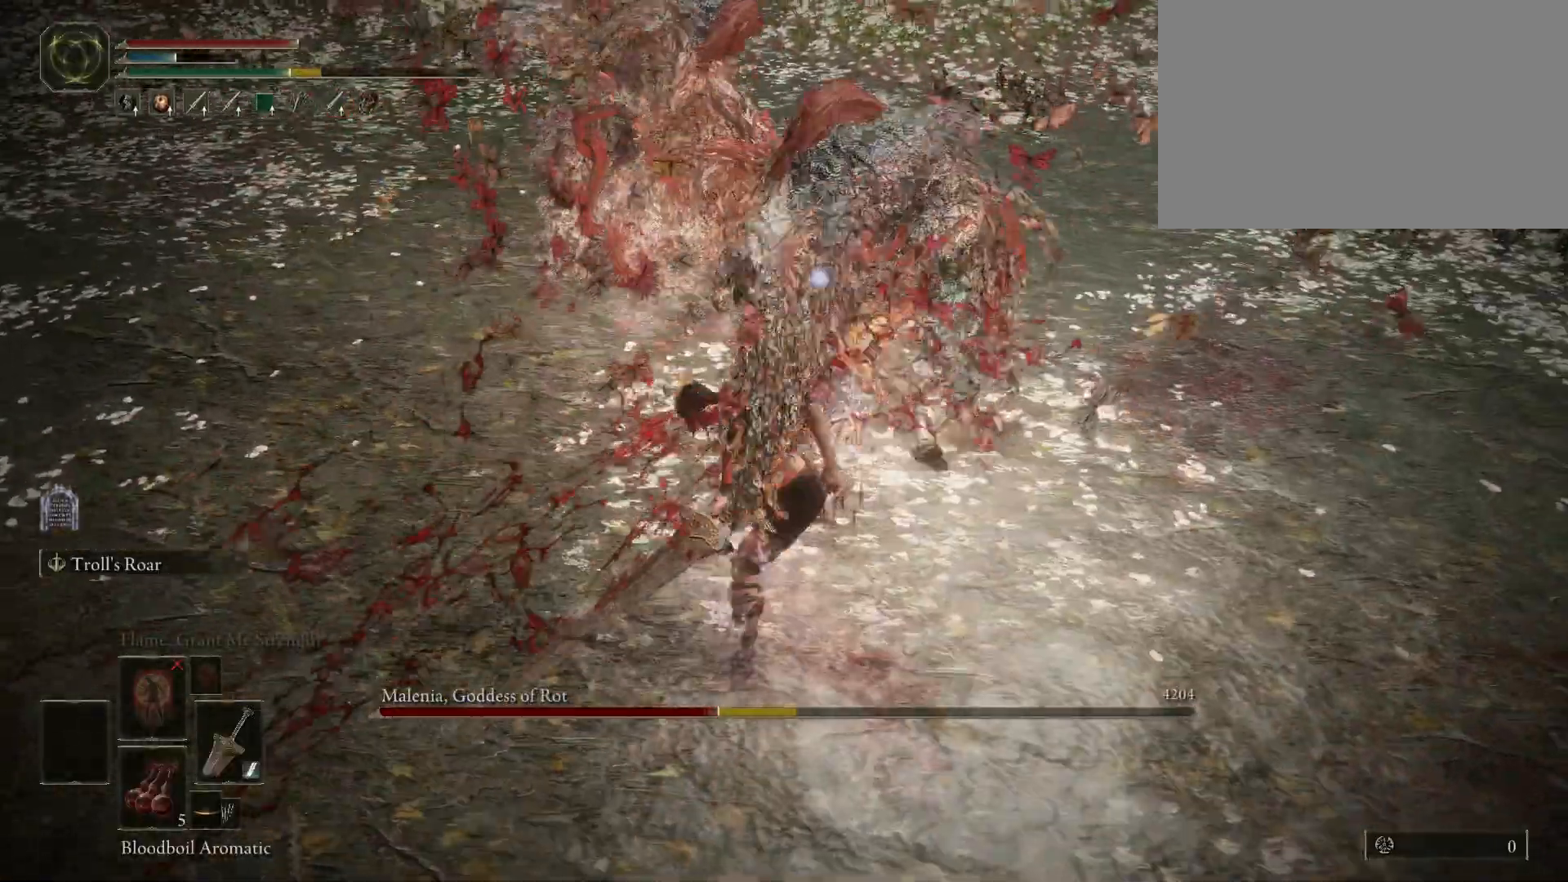
{"keys": [], "mouse": [], "events": [[50, "mouse_wheel", "up"]]}
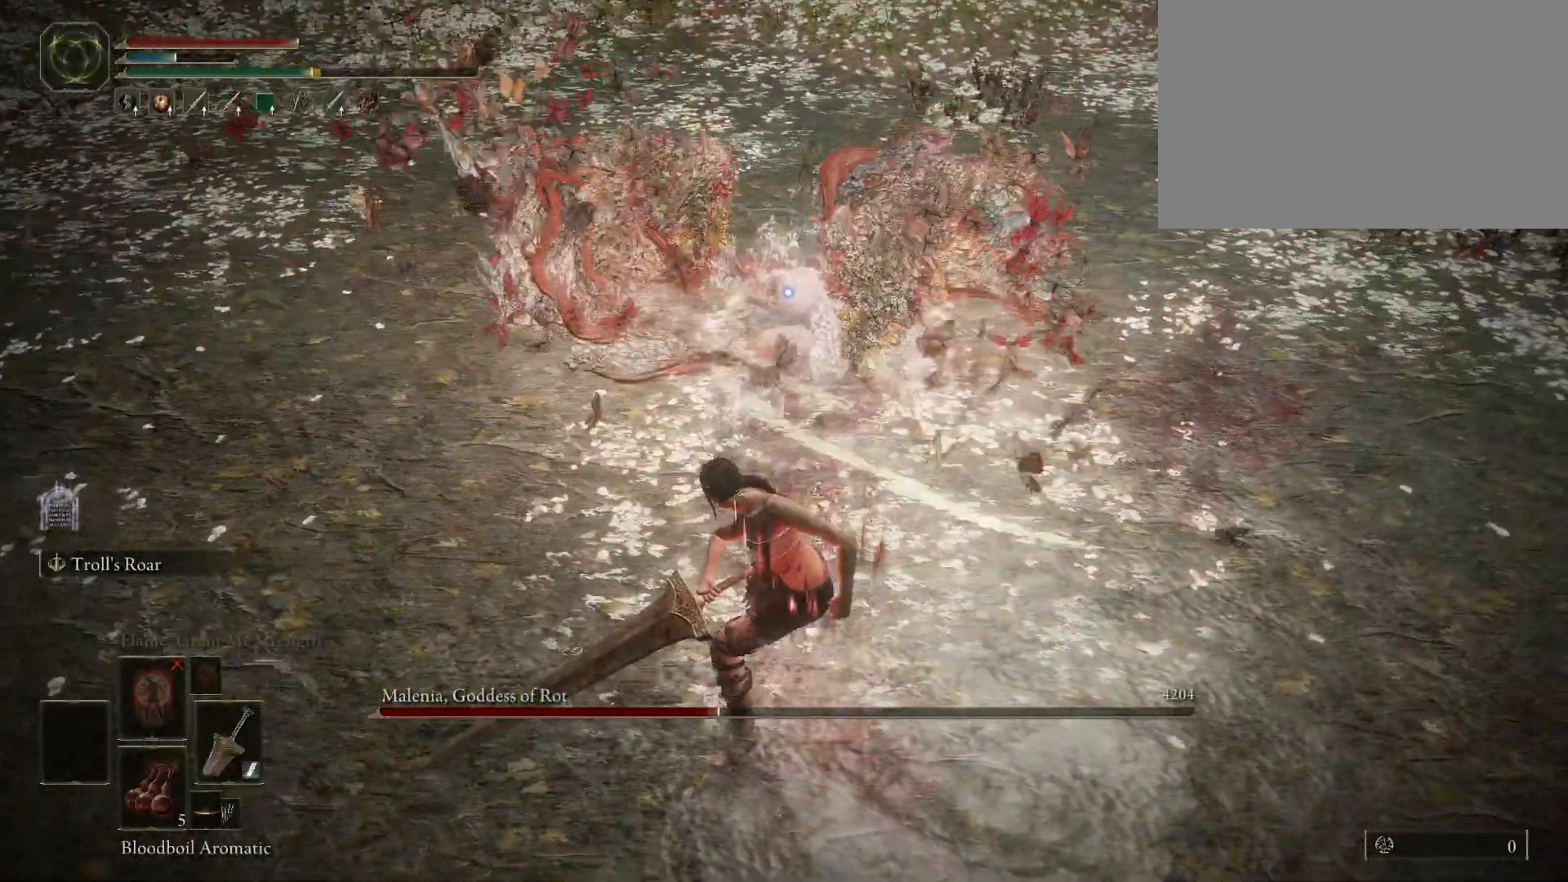
{"keys": ["shift", "w"], "mouse": [], "events": [[67, "w", "down"], [450, "shift", "down"]]}
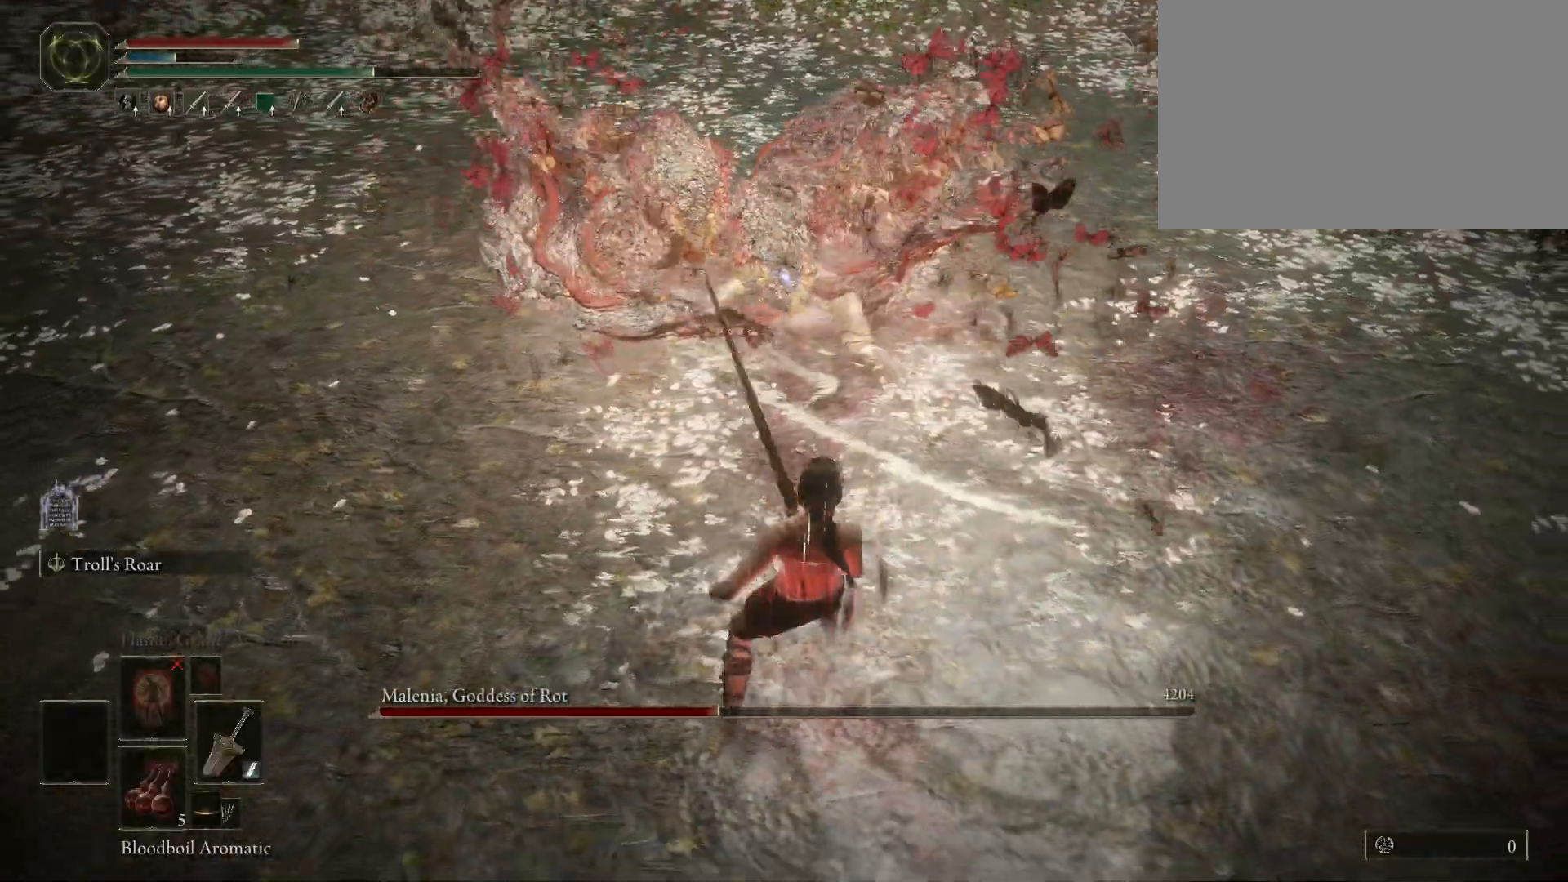
{"keys": ["shift", "w"], "mouse": [], "events": []}
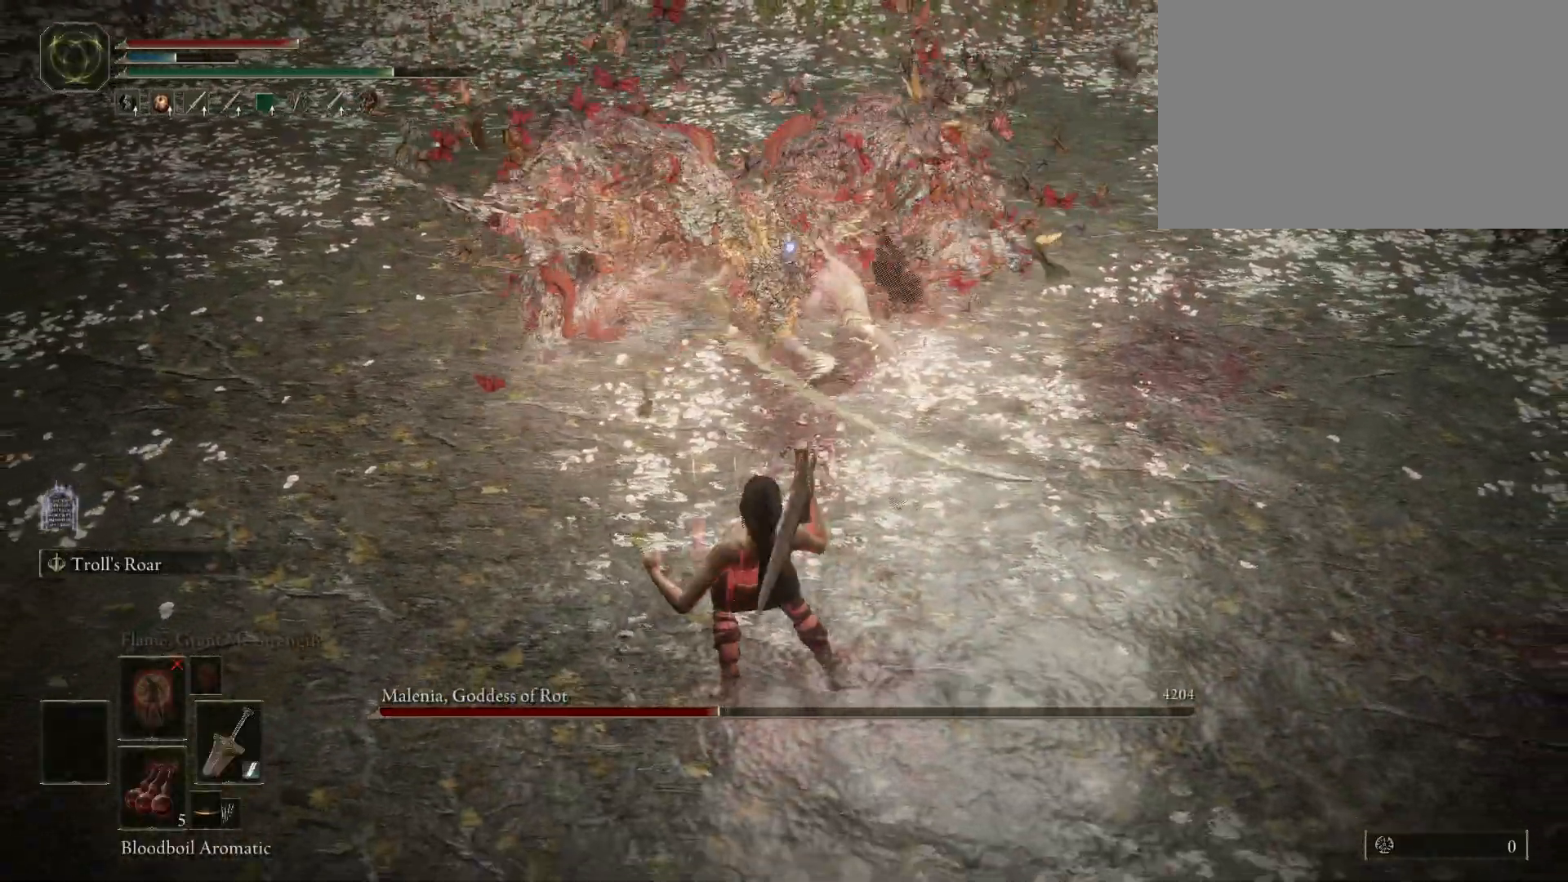
{"keys": ["w"], "mouse": [], "events": [[483, "shift", "up"]]}
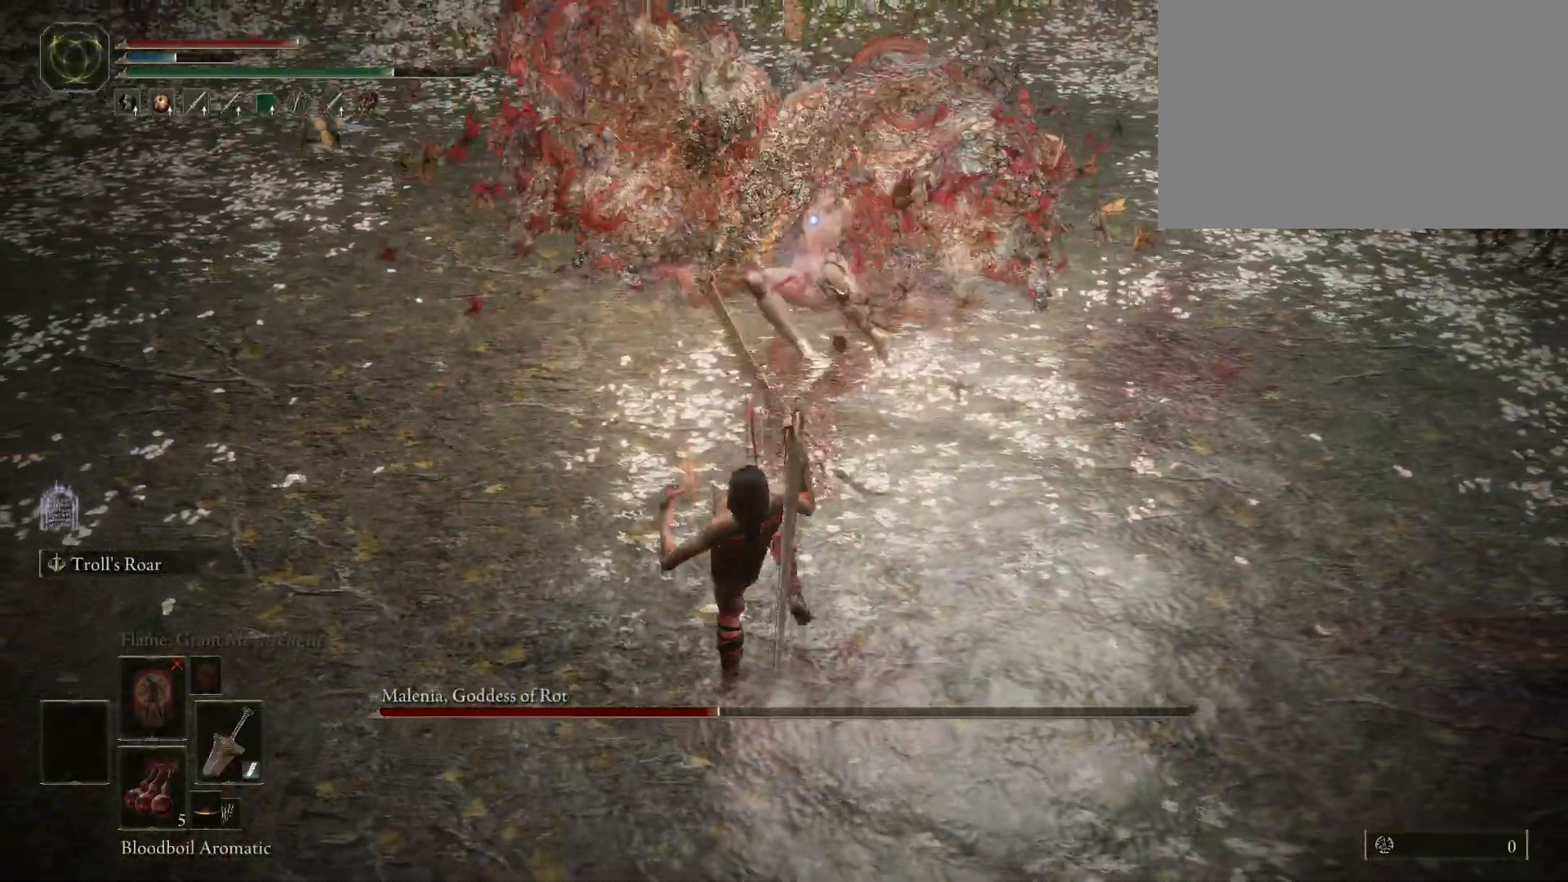
{"keys": [], "mouse": [], "events": [[217, "w", "up"]]}
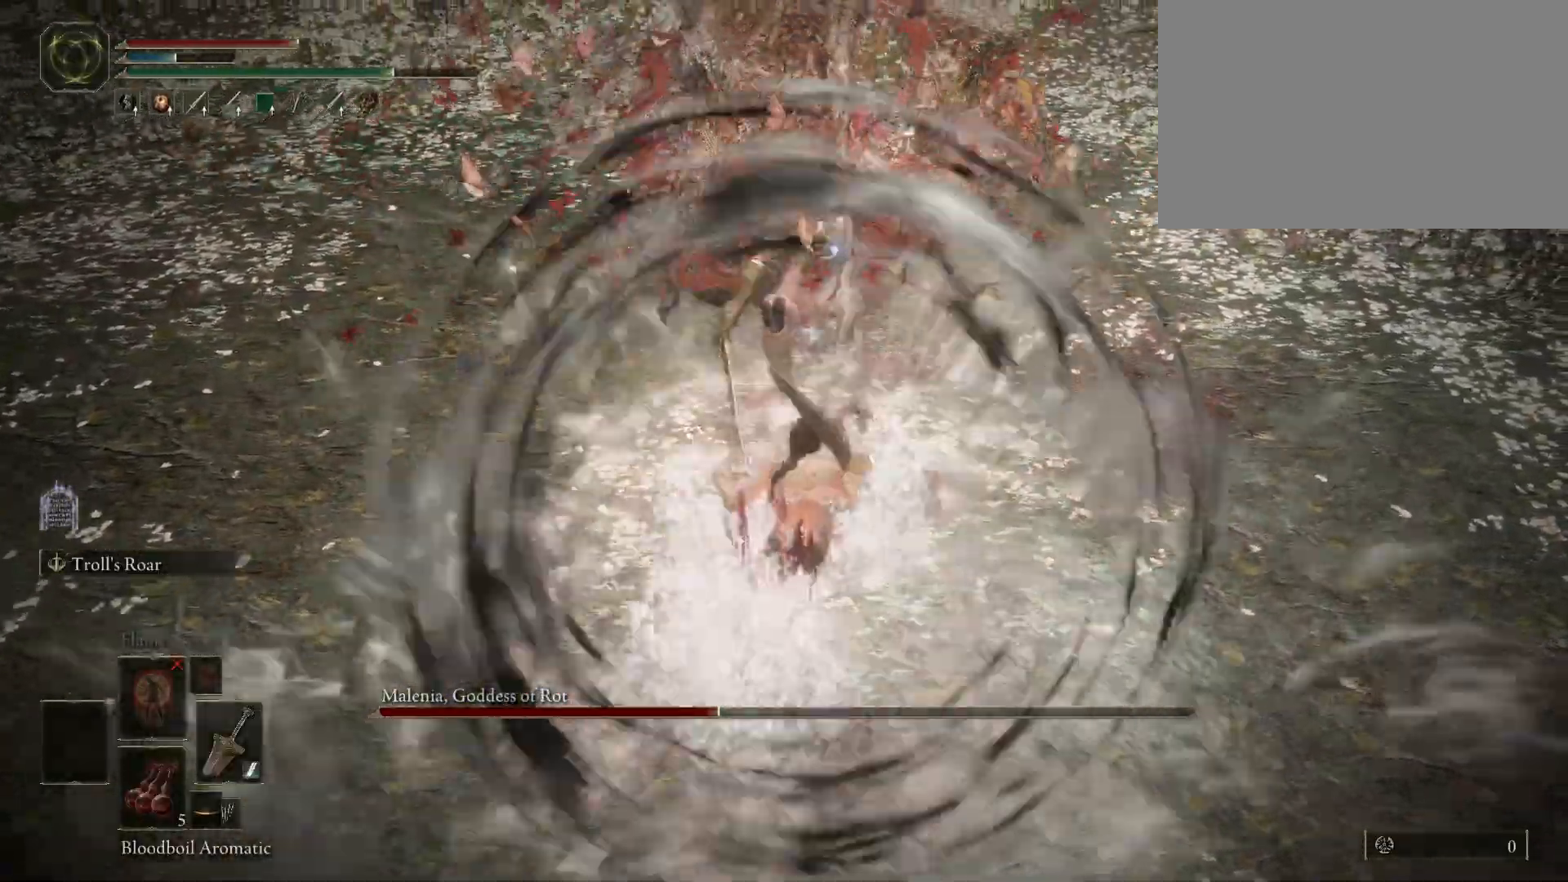
{"keys": ["space", "w"], "mouse": [], "events": [[417, "space", "down"], [417, "w", "down"]]}
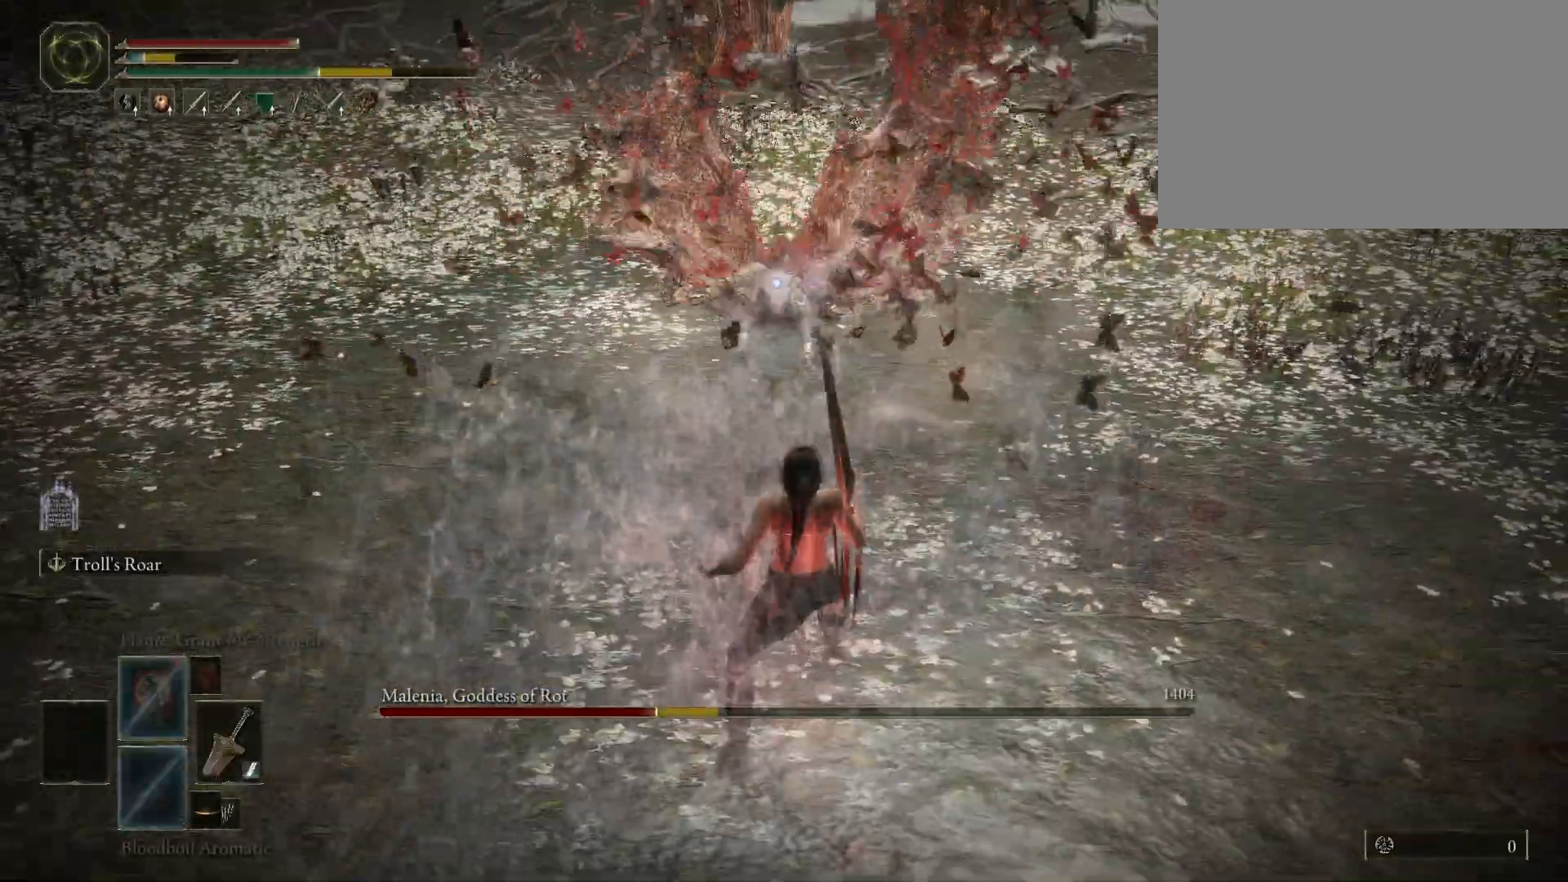
{"keys": ["space", "w"], "mouse": [], "events": []}
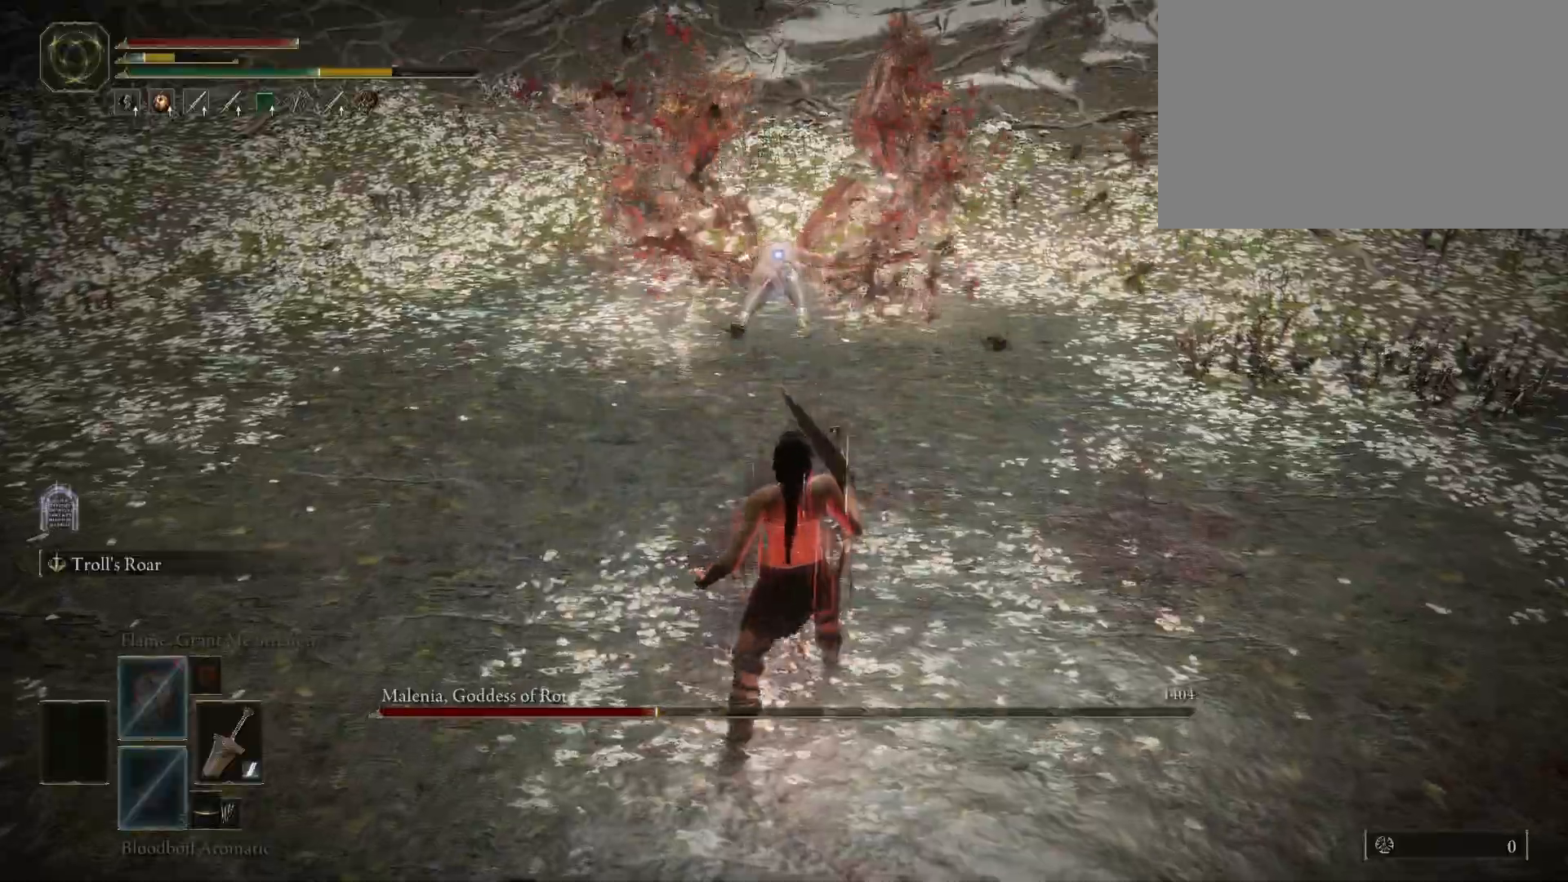
{"keys": ["space", "w"], "mouse": [], "events": []}
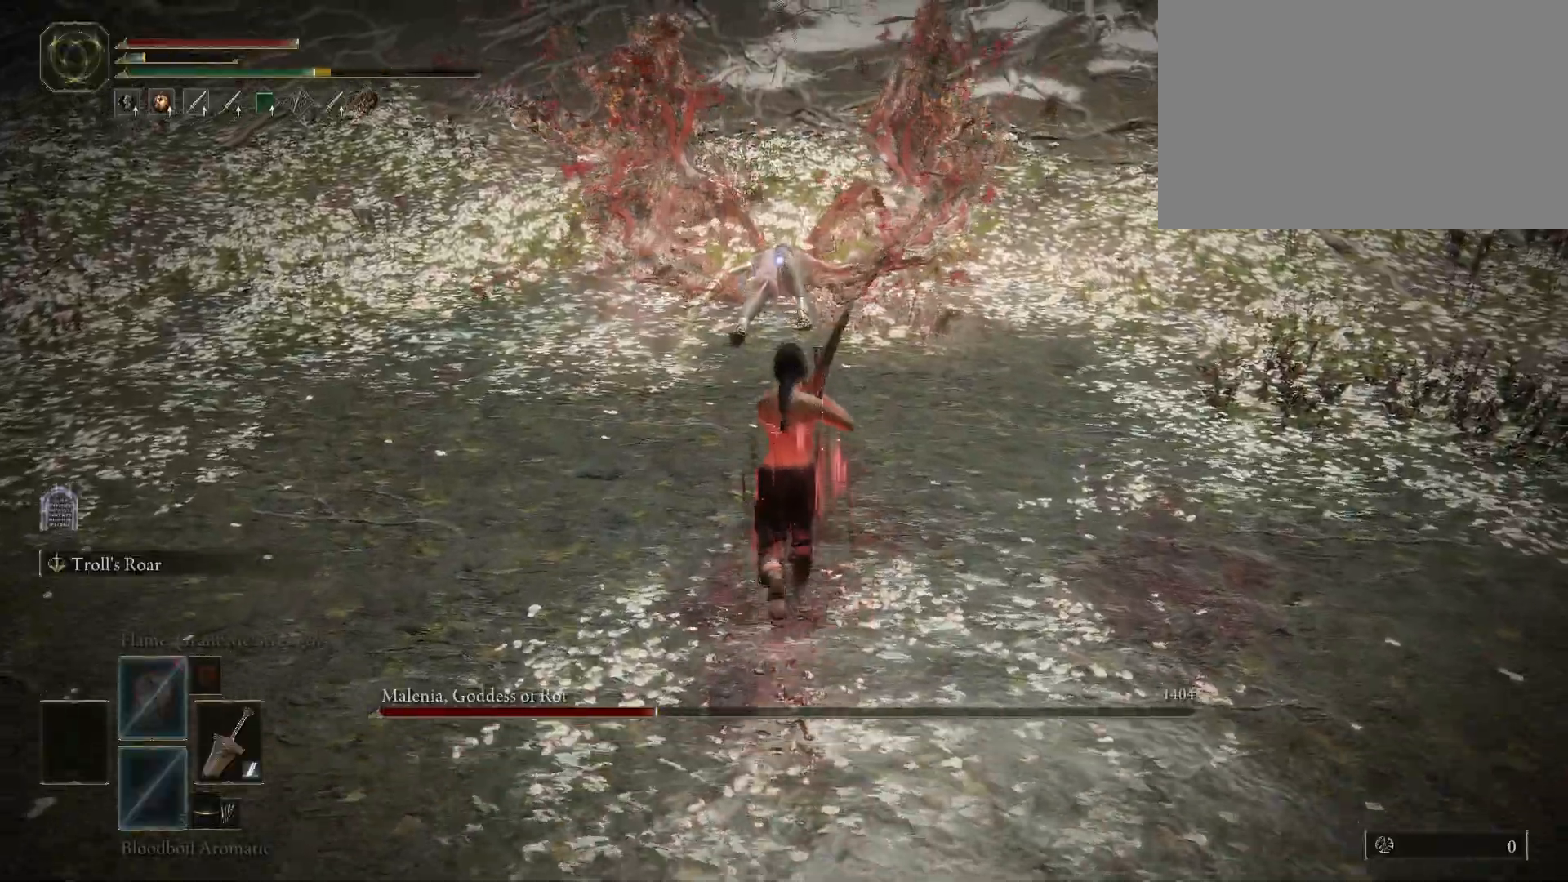
{"keys": [], "mouse": [], "events": [[267, "mouse_left", "down"], [367, "space", "up"], [417, "mouse_left", "up"], [417, "w", "up"]]}
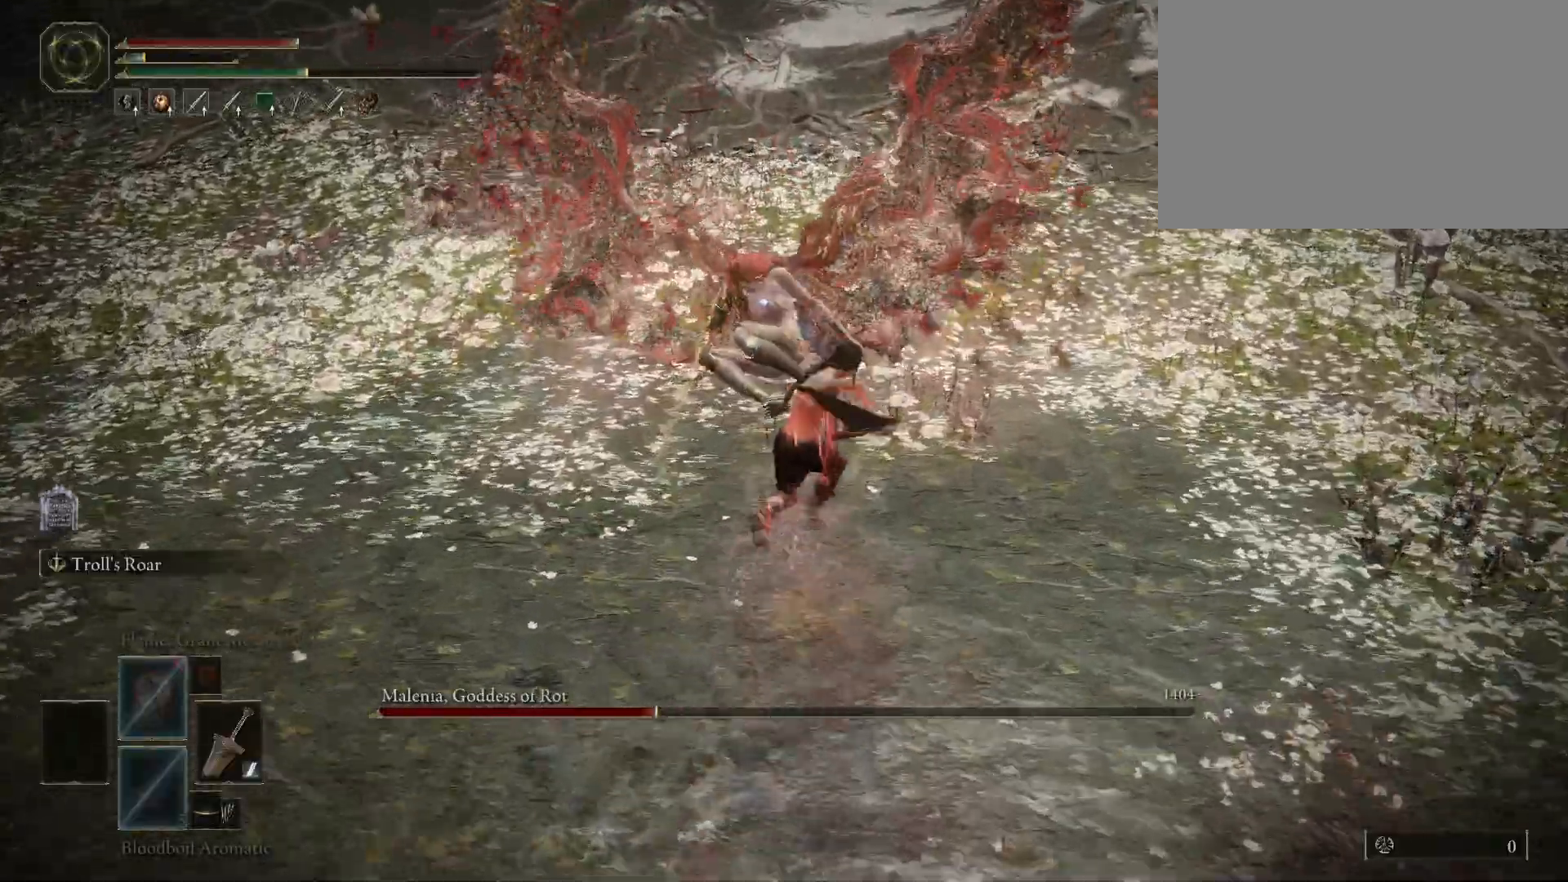
{"keys": [], "mouse": [], "events": []}
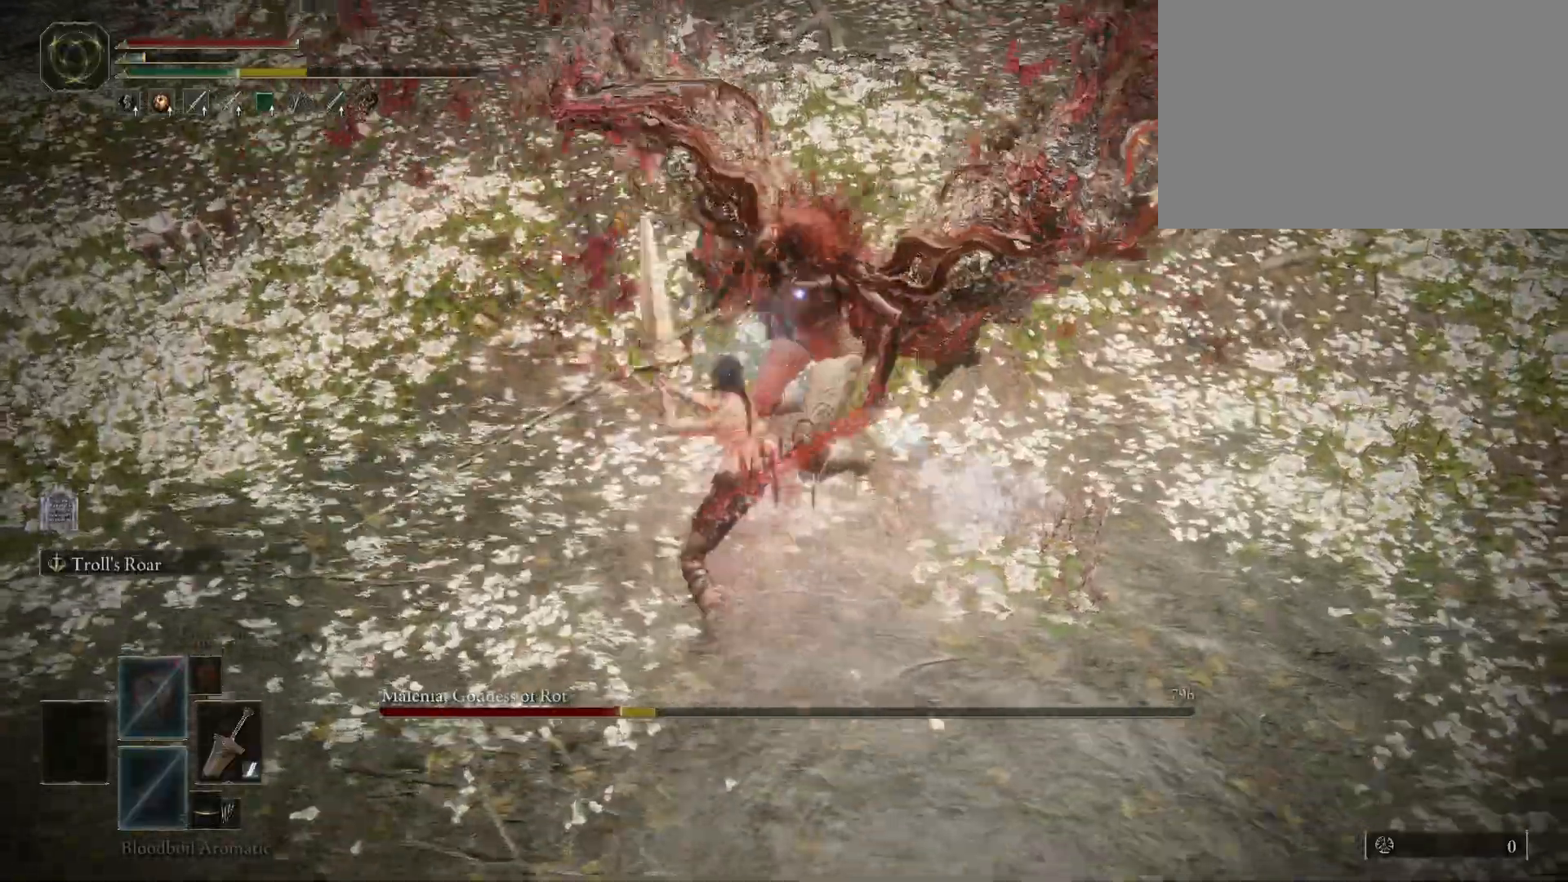
{"keys": [], "mouse": ["wheel"], "events": [[500, "mouse_wheel", "down"]]}
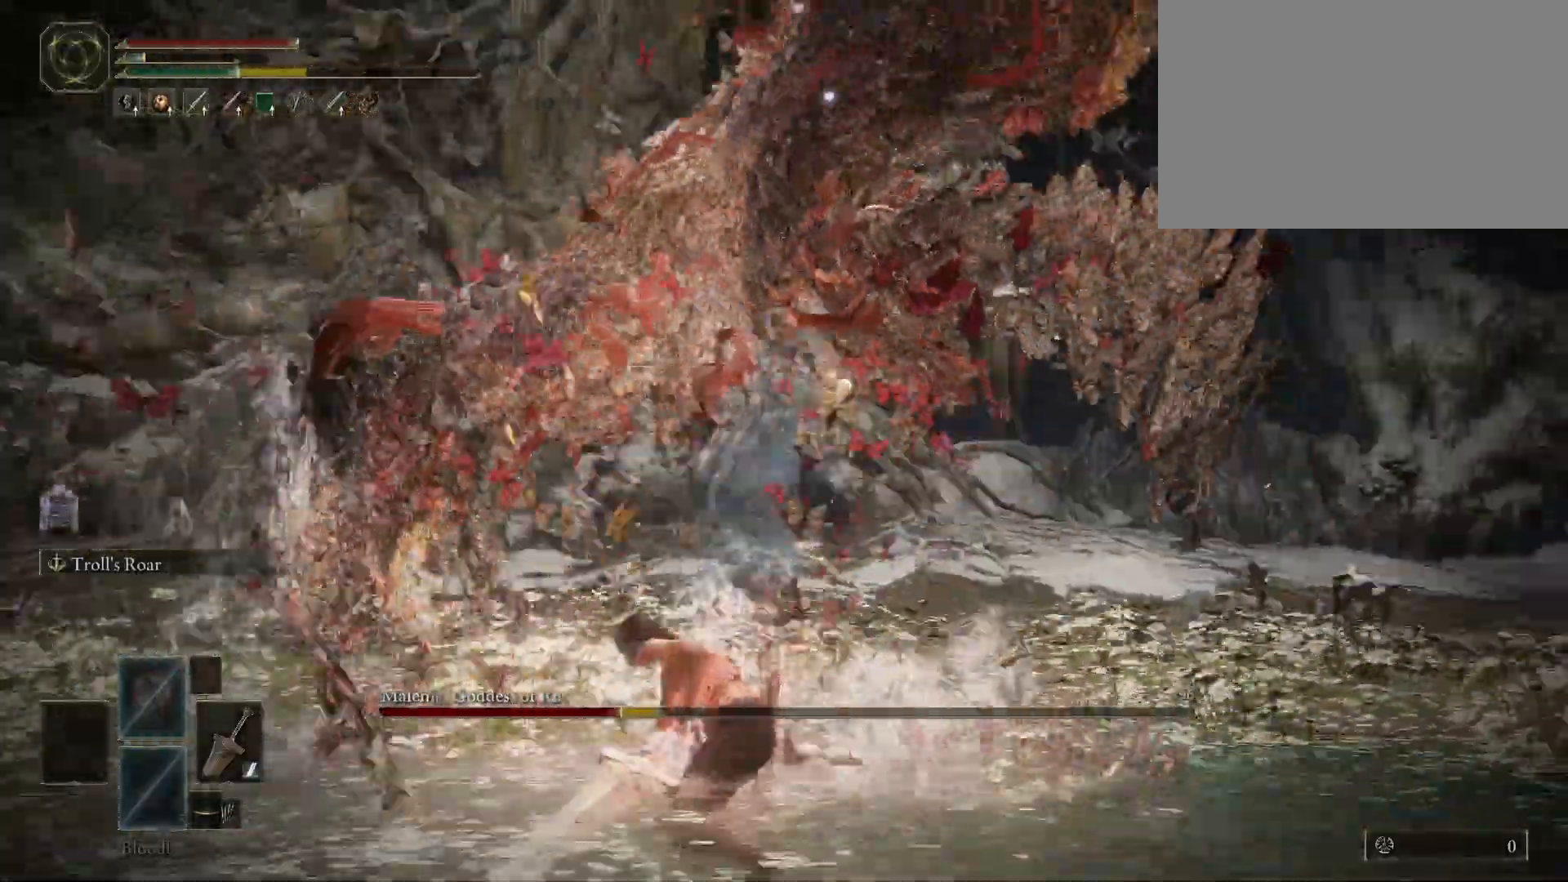
{"keys": ["a", "space", "w"], "mouse": [], "events": [[100, "w", "down"], [133, "a", "down"], [133, "mouse_wheel", "up"], [133, "space", "down"]]}
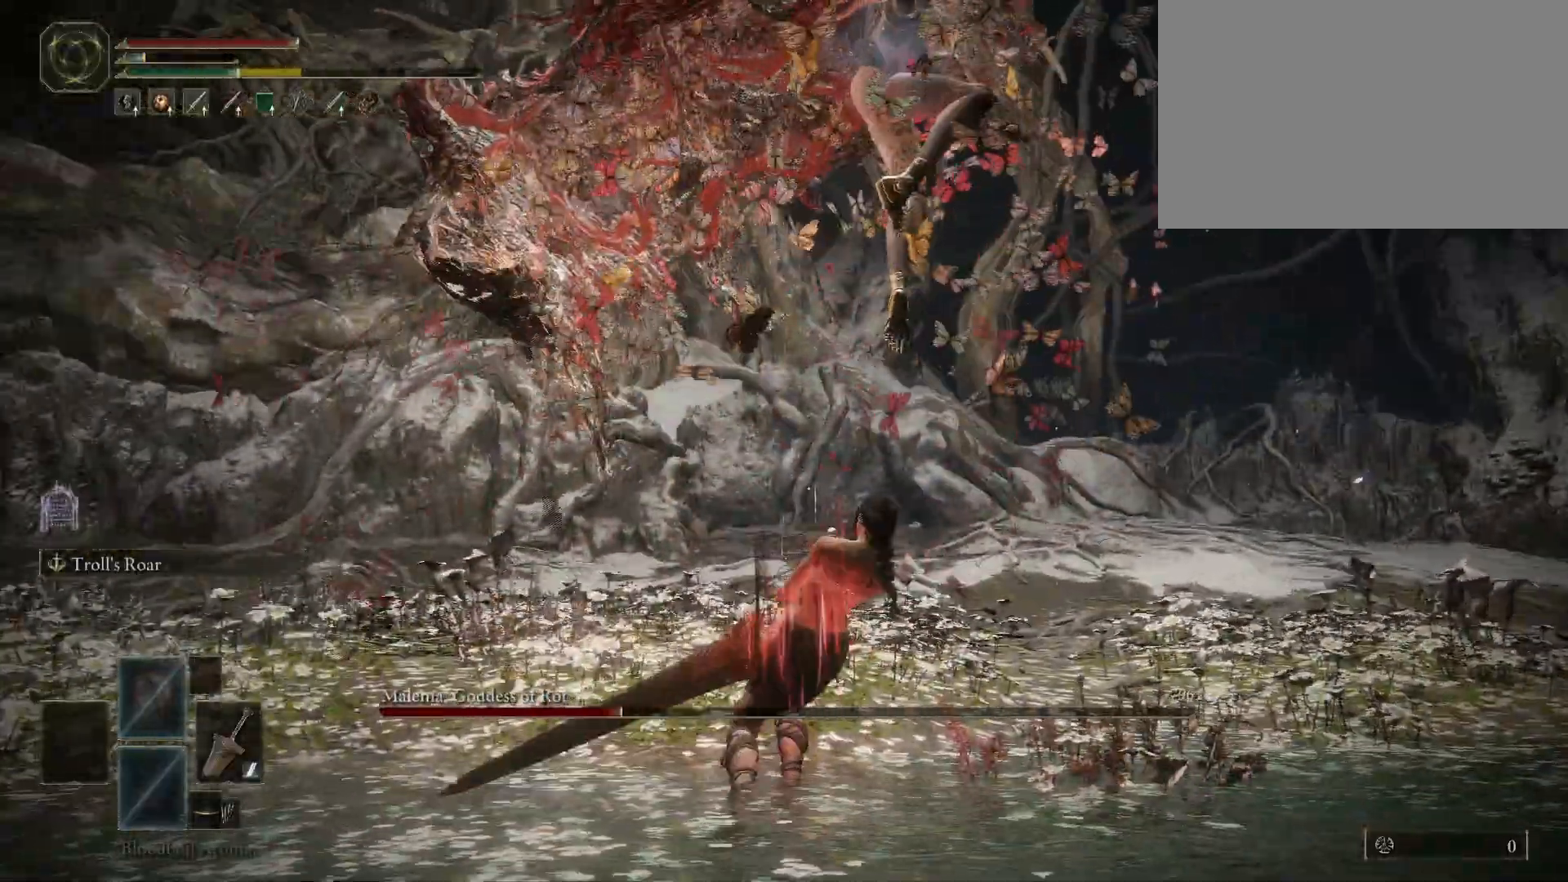
{"keys": ["space", "w"], "mouse": [], "events": [[200, "a", "up"]]}
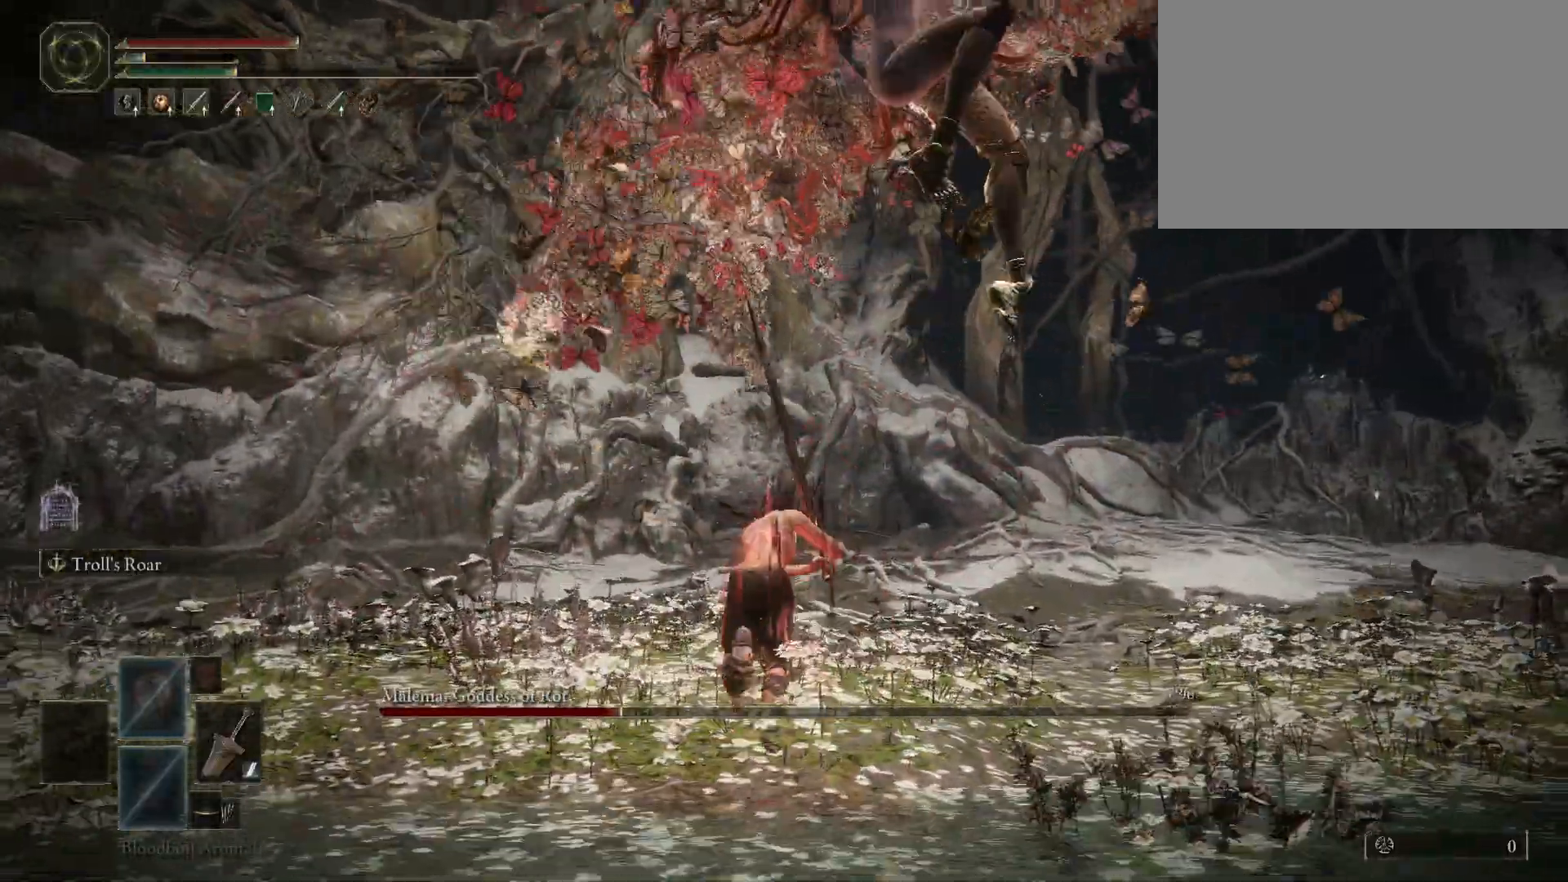
{"keys": ["a", "space"], "mouse": [], "events": [[17, "d", "down"], [67, "w", "up"], [167, "s", "down"], [217, "d", "up"], [350, "a", "down"], [400, "s", "up"], [400, "space", "up"], [500, "space", "down"]]}